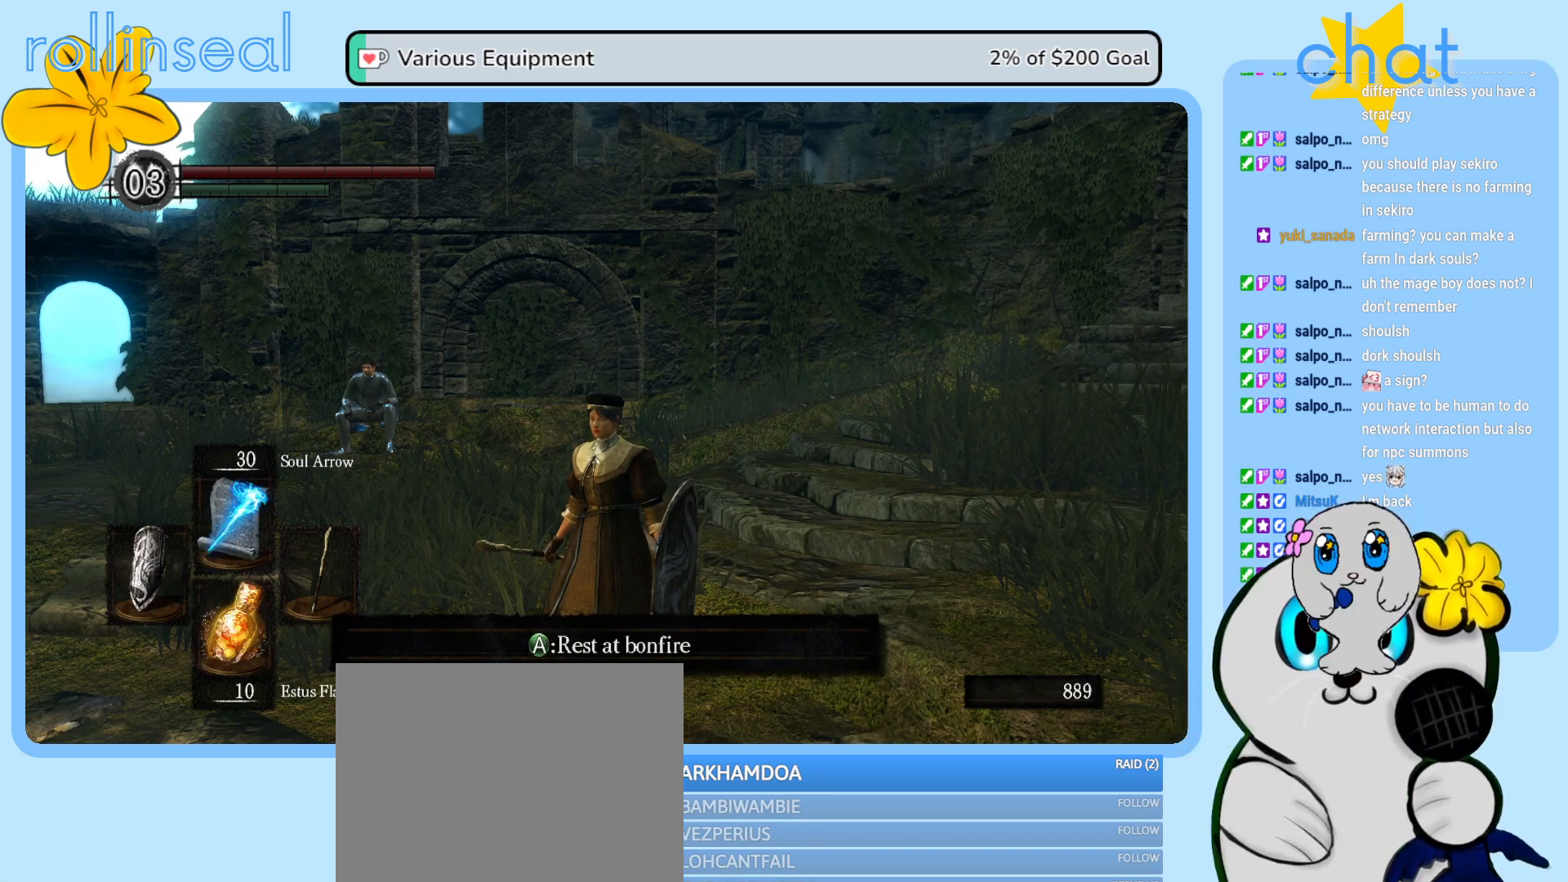
Gameplay with a controller (Xbox layout); each line is a JSON object with the inputs held at the frame after it. "events" lists button and stick changes between this image and that frame as [ms after this image, input, new state], when the widget could be followed in between. Not read: L3 R3.
{"buttons": [], "left_stick": "center", "right_stick": "center", "events": [[67, "SELECT", "down"], [200, "SELECT", "up"], [267, "SELECT", "down"], [400, "SELECT", "up"]]}
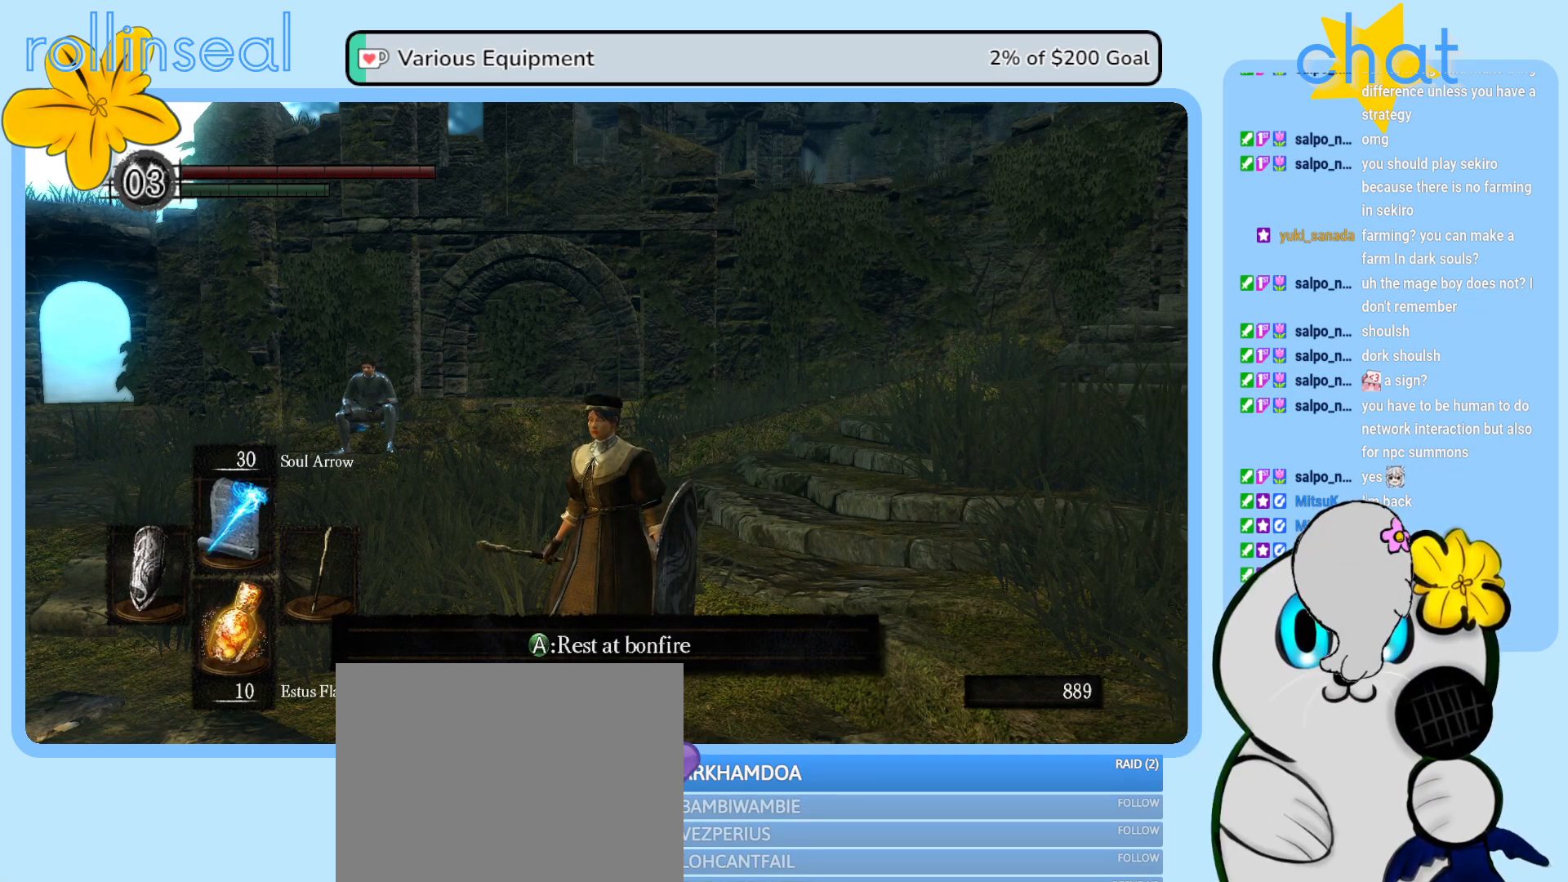
{"buttons": [], "left_stick": "up-right", "right_stick": "center", "events": [[133, "left_stick", "up-right"]]}
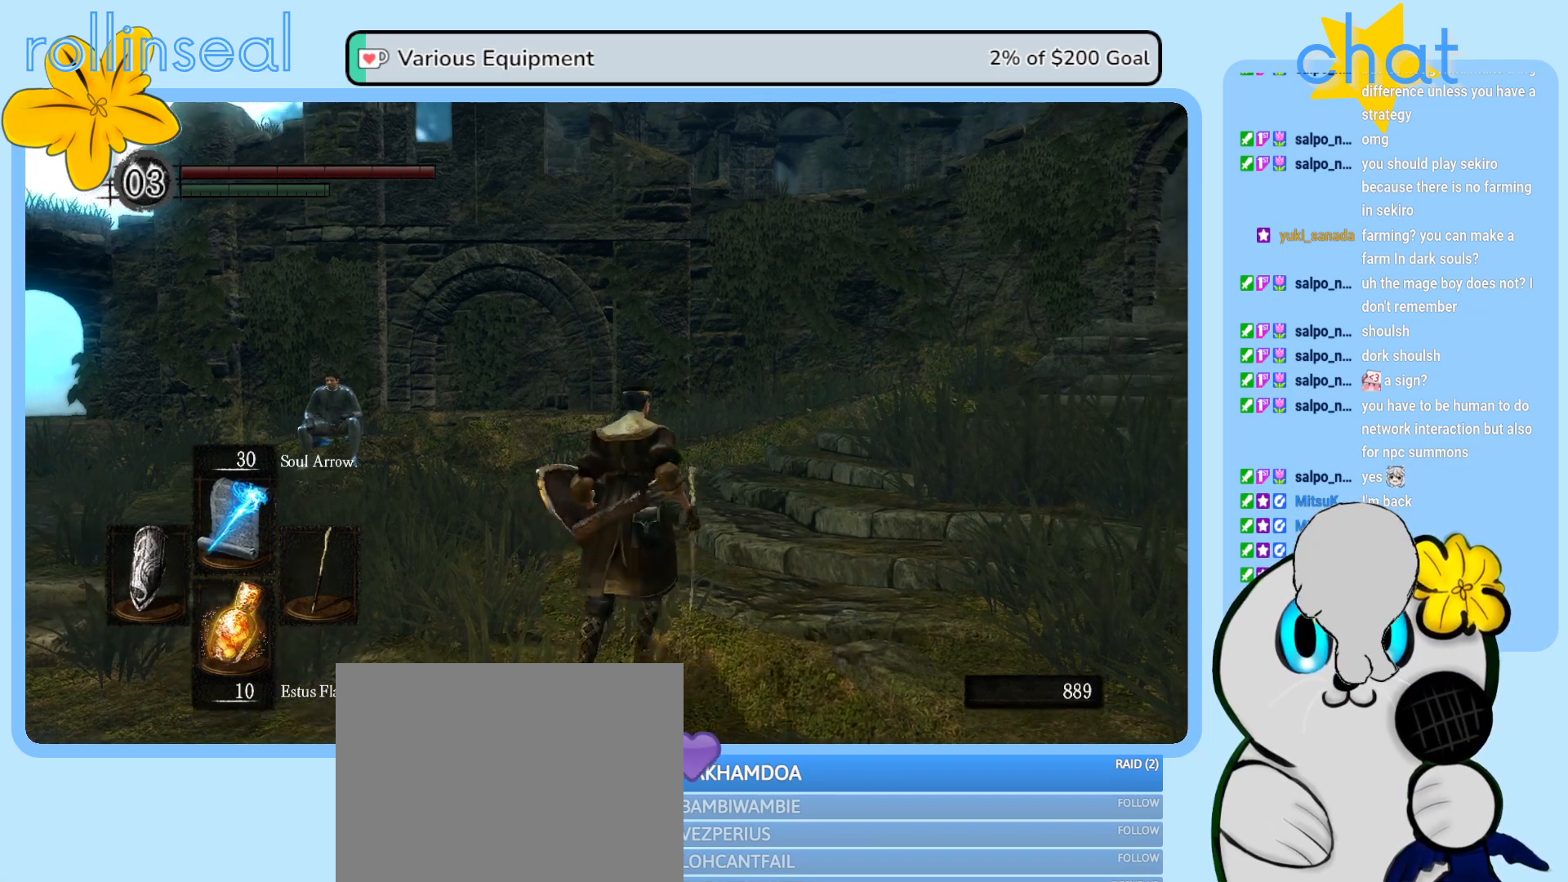
{"buttons": [], "left_stick": "center", "right_stick": "center", "events": [[217, "left_stick", "down"], [333, "left_stick", "center"]]}
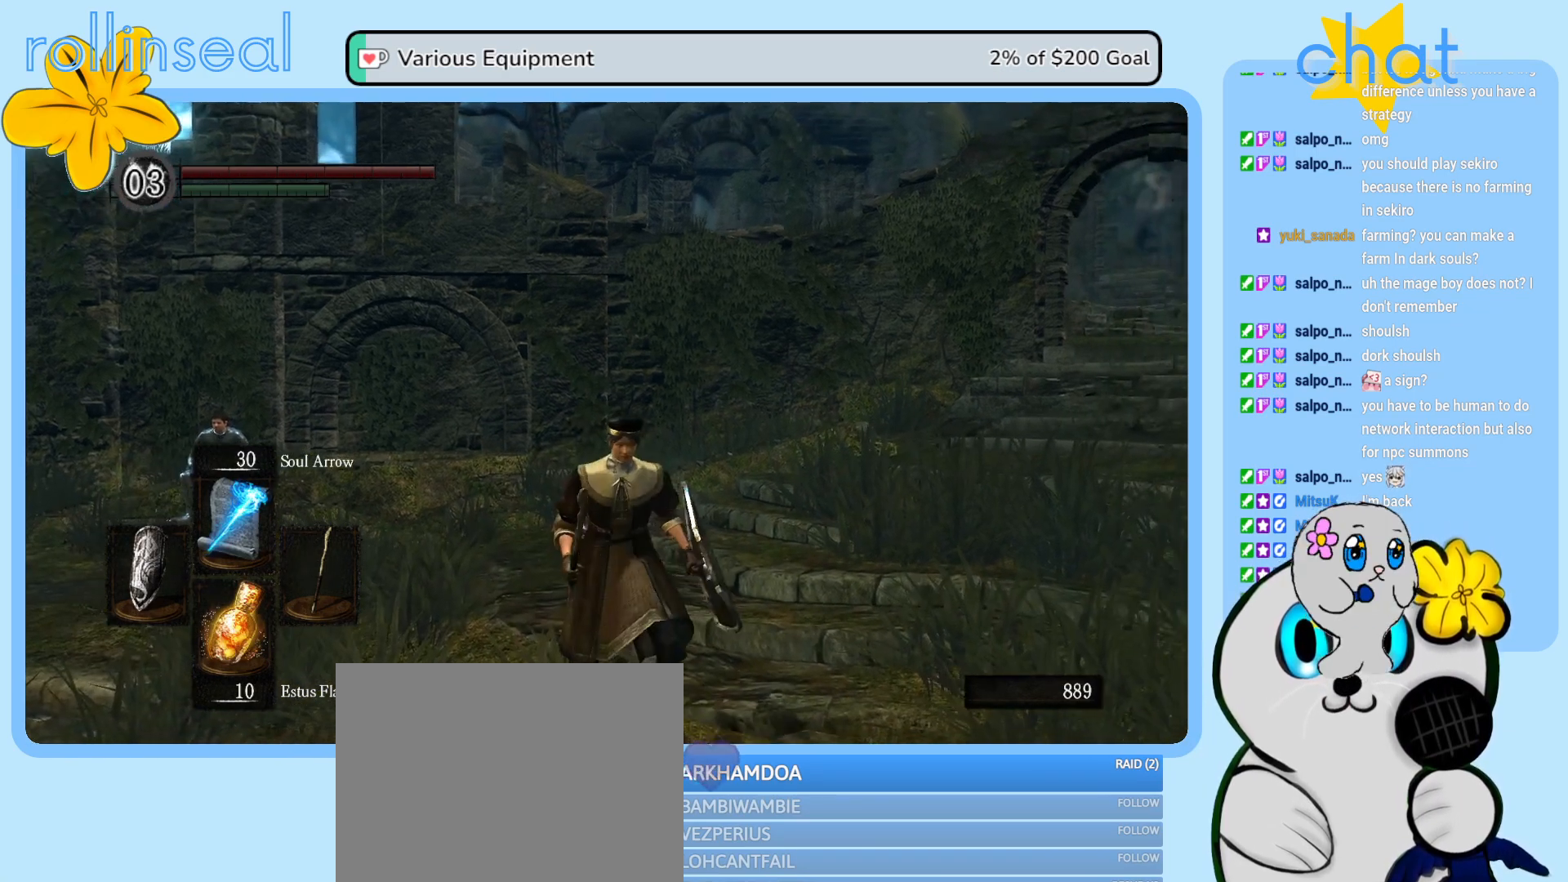
{"buttons": [], "left_stick": "center", "right_stick": "center", "events": [[67, "SELECT", "down"], [300, "SELECT", "up"]]}
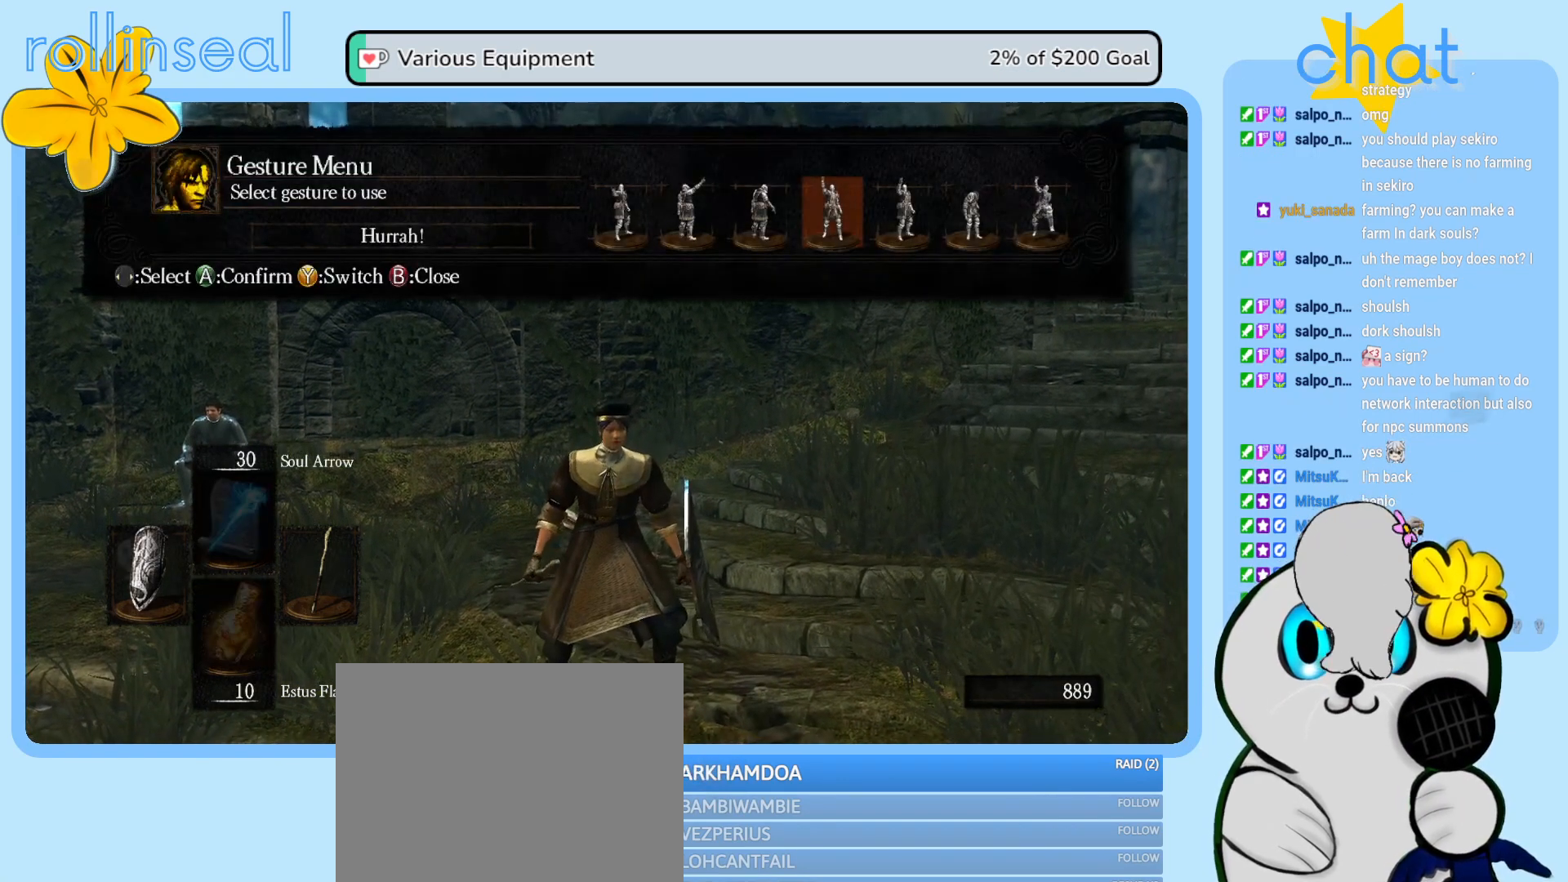
{"buttons": ["DPAD_RIGHT"], "left_stick": "center", "right_stick": "center", "events": [[450, "DPAD_RIGHT", "down"]]}
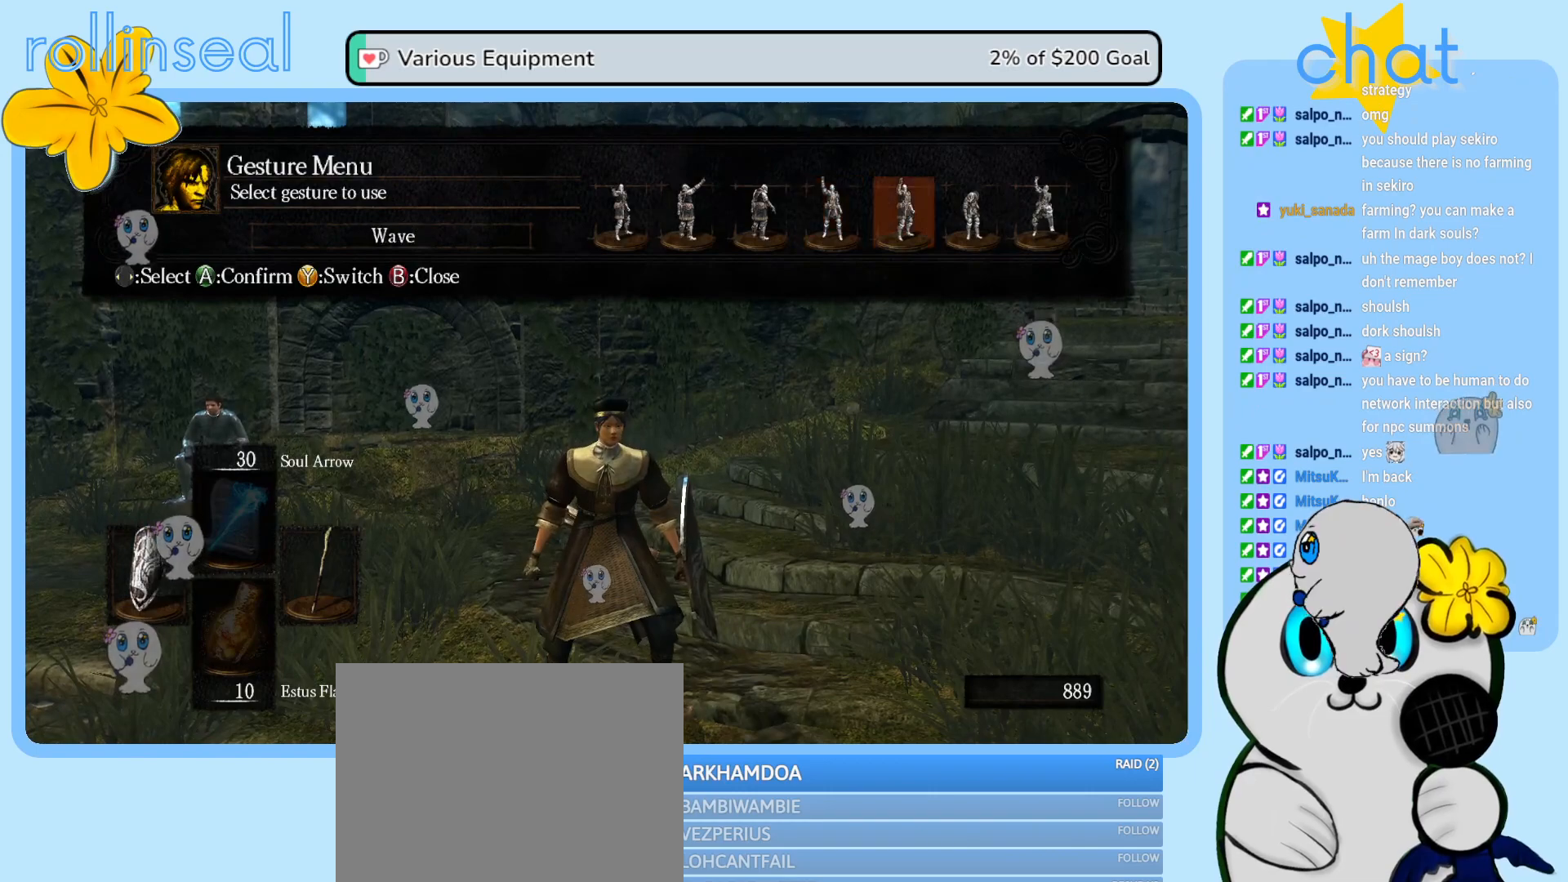
{"buttons": [], "left_stick": "center", "right_stick": "center", "events": [[83, "DPAD_RIGHT", "up"], [133, "DPAD_RIGHT", "down"], [283, "DPAD_RIGHT", "up"]]}
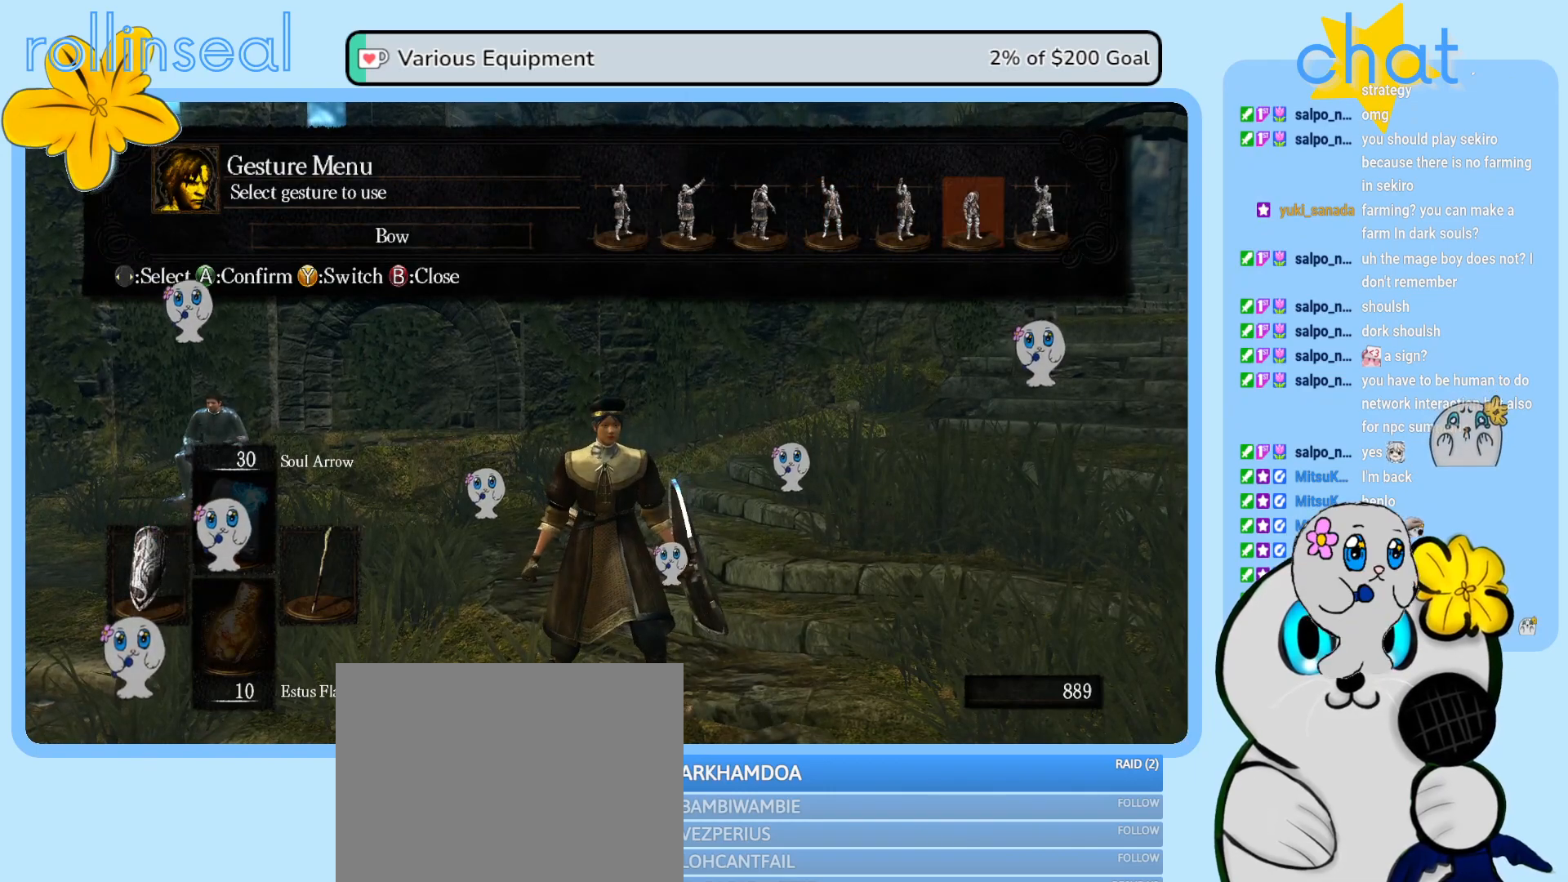
{"buttons": [], "left_stick": "center", "right_stick": "center", "events": []}
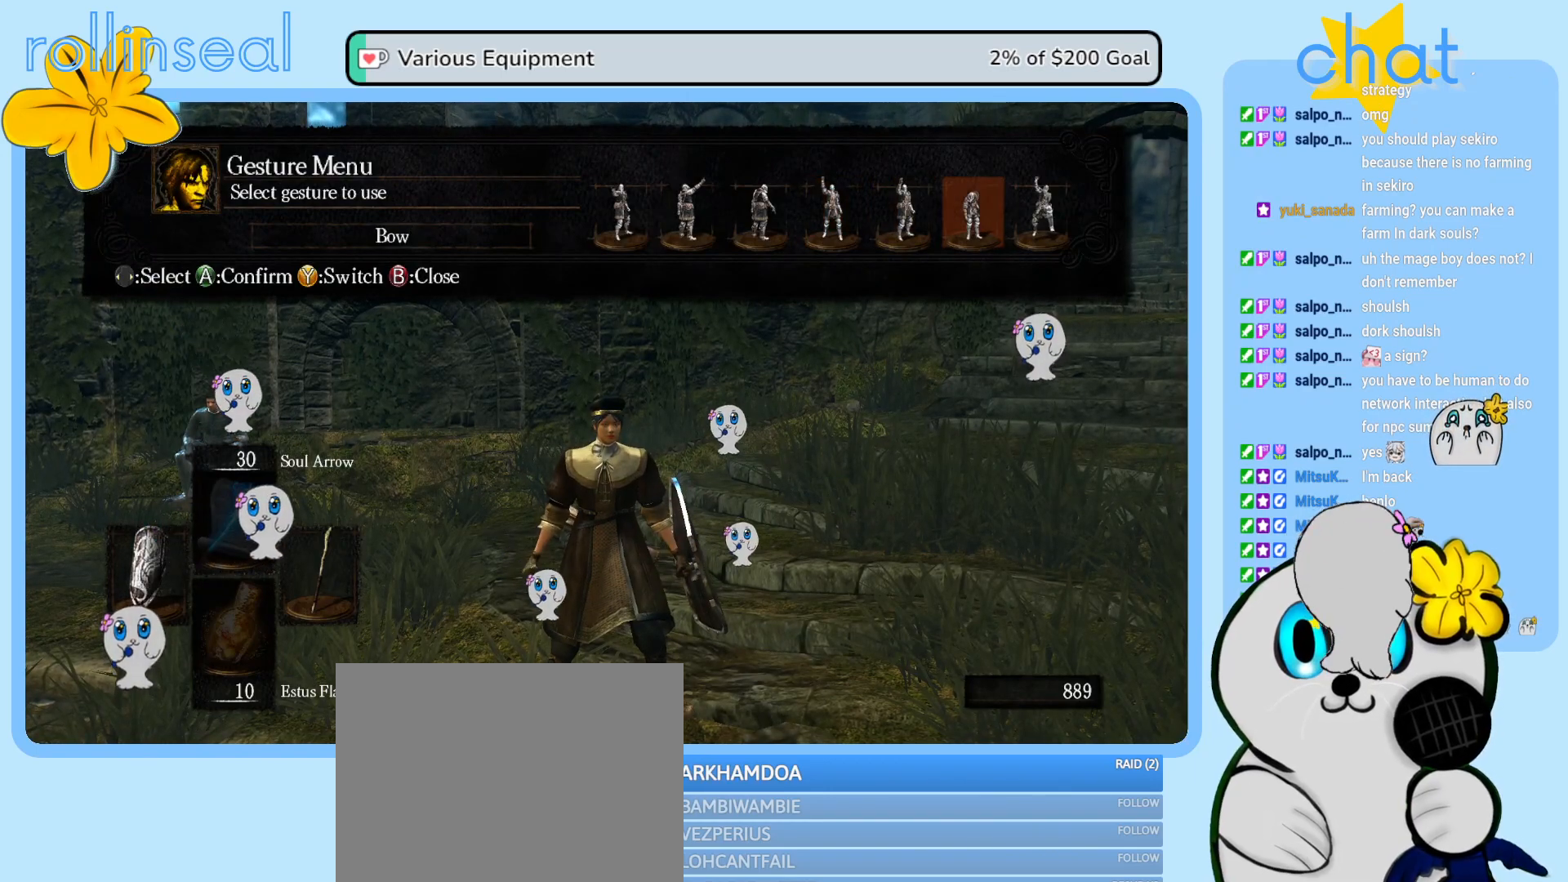
{"buttons": [], "left_stick": "center", "right_stick": "center", "events": [[317, "A", "down"], [433, "A", "up"]]}
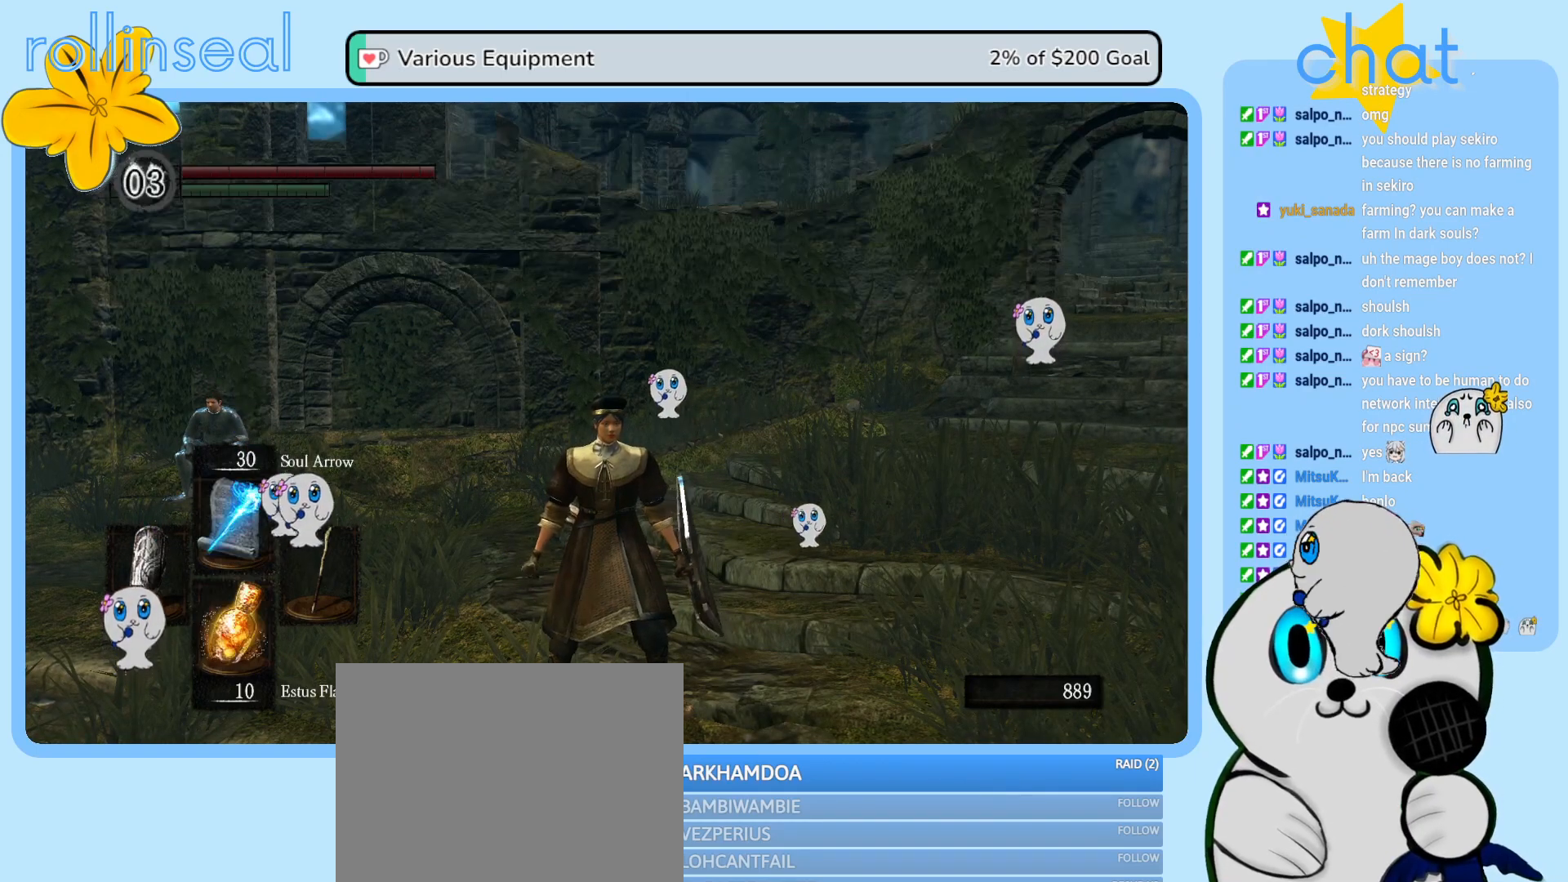
{"buttons": [], "left_stick": "center", "right_stick": "center", "events": []}
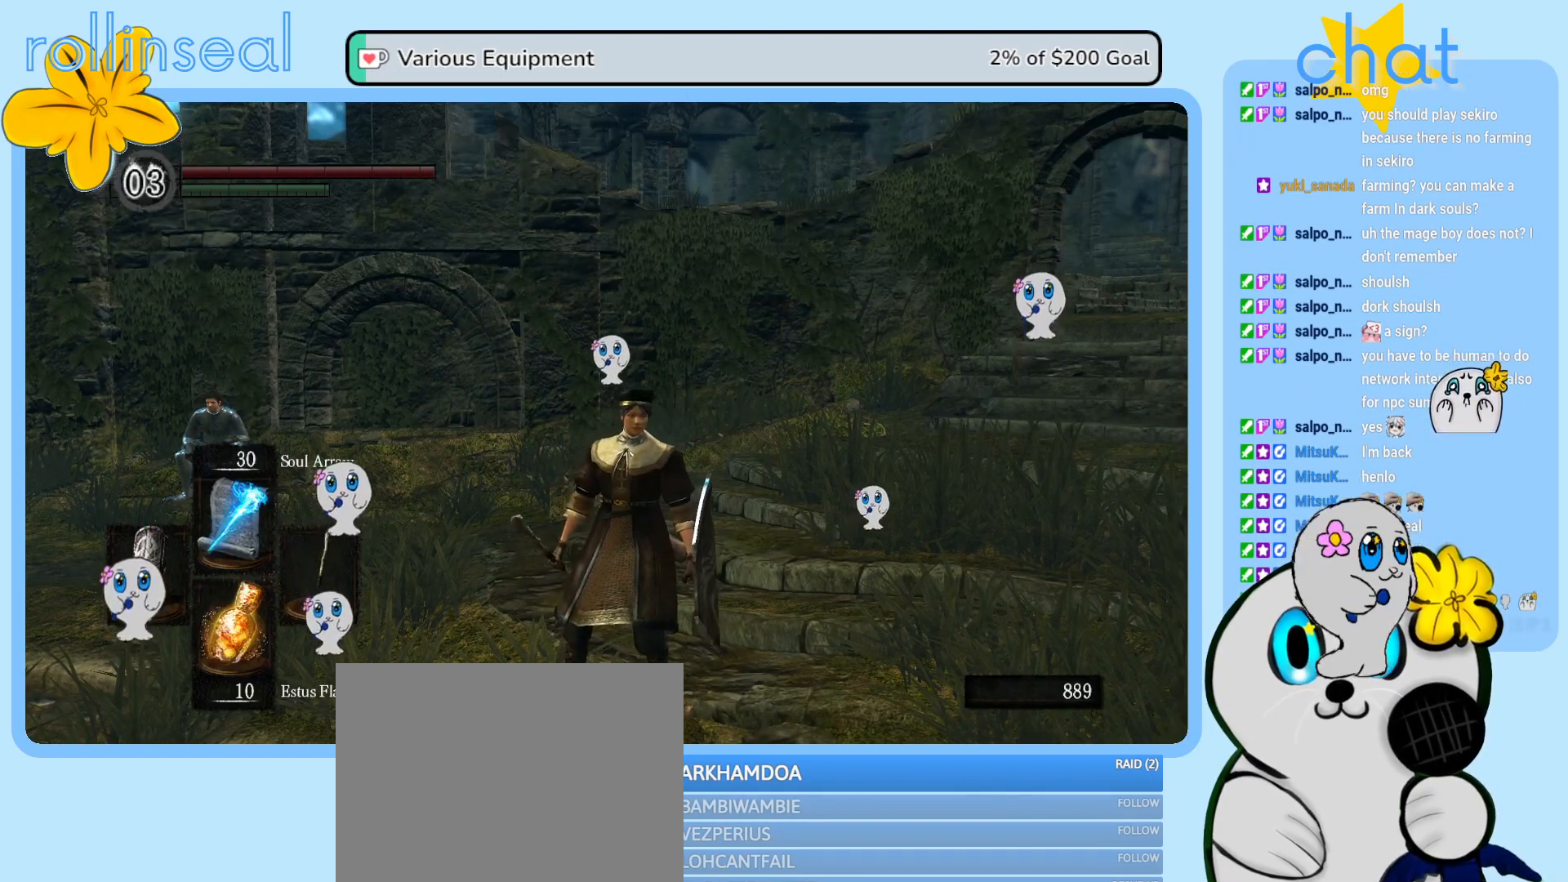
{"buttons": [], "left_stick": "center", "right_stick": "center", "events": []}
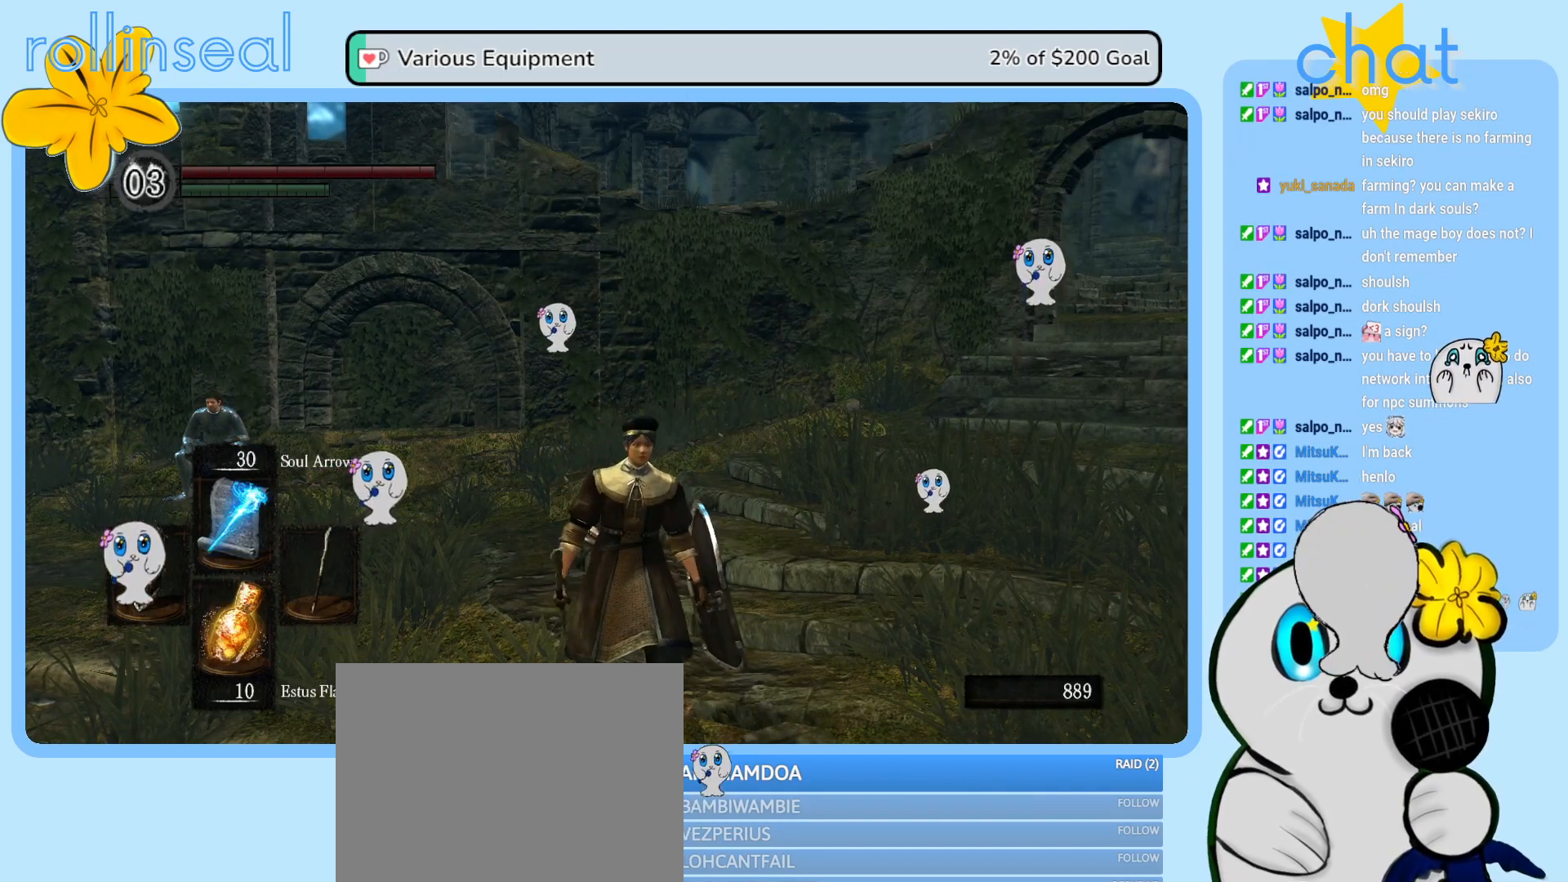
{"buttons": [], "left_stick": "down-left", "right_stick": "center", "events": [[483, "left_stick", "down-left"]]}
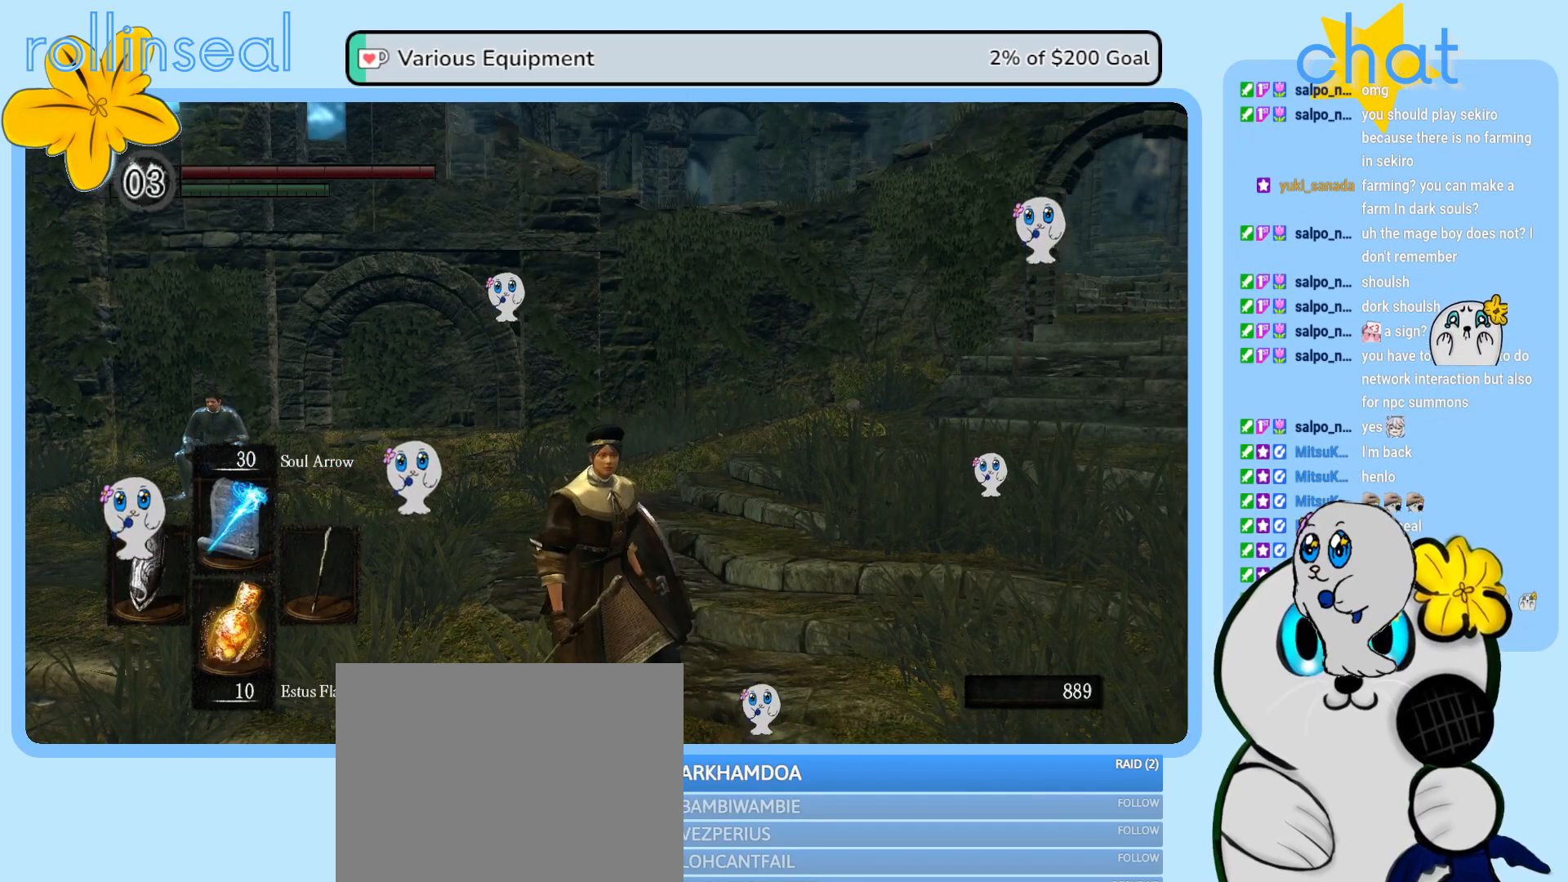
{"buttons": [], "left_stick": "center", "right_stick": "center"}
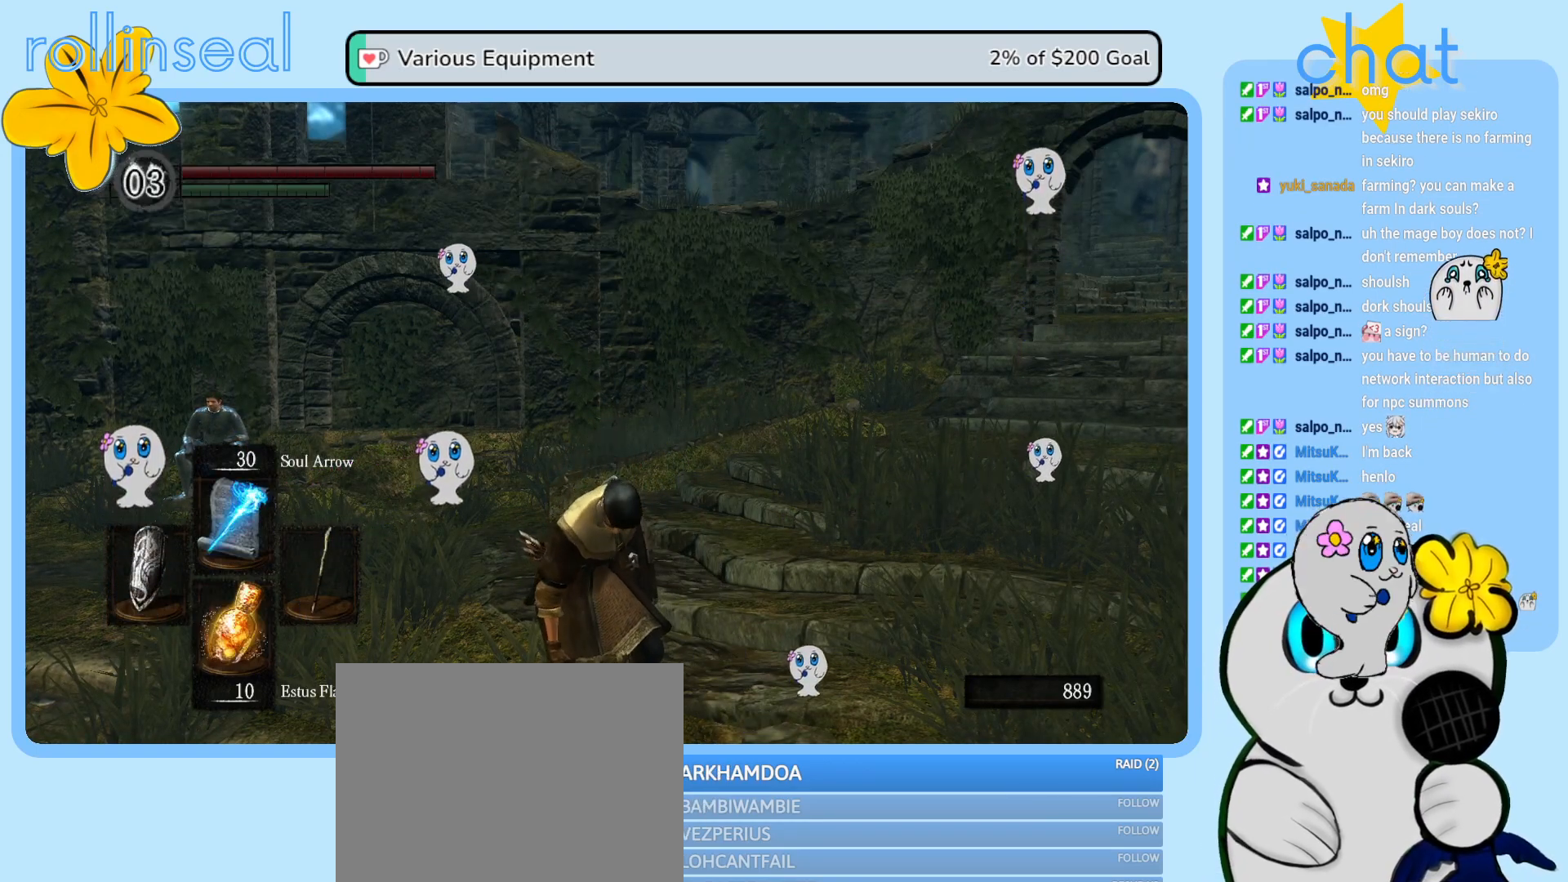
{"buttons": [], "left_stick": "center", "right_stick": "center"}
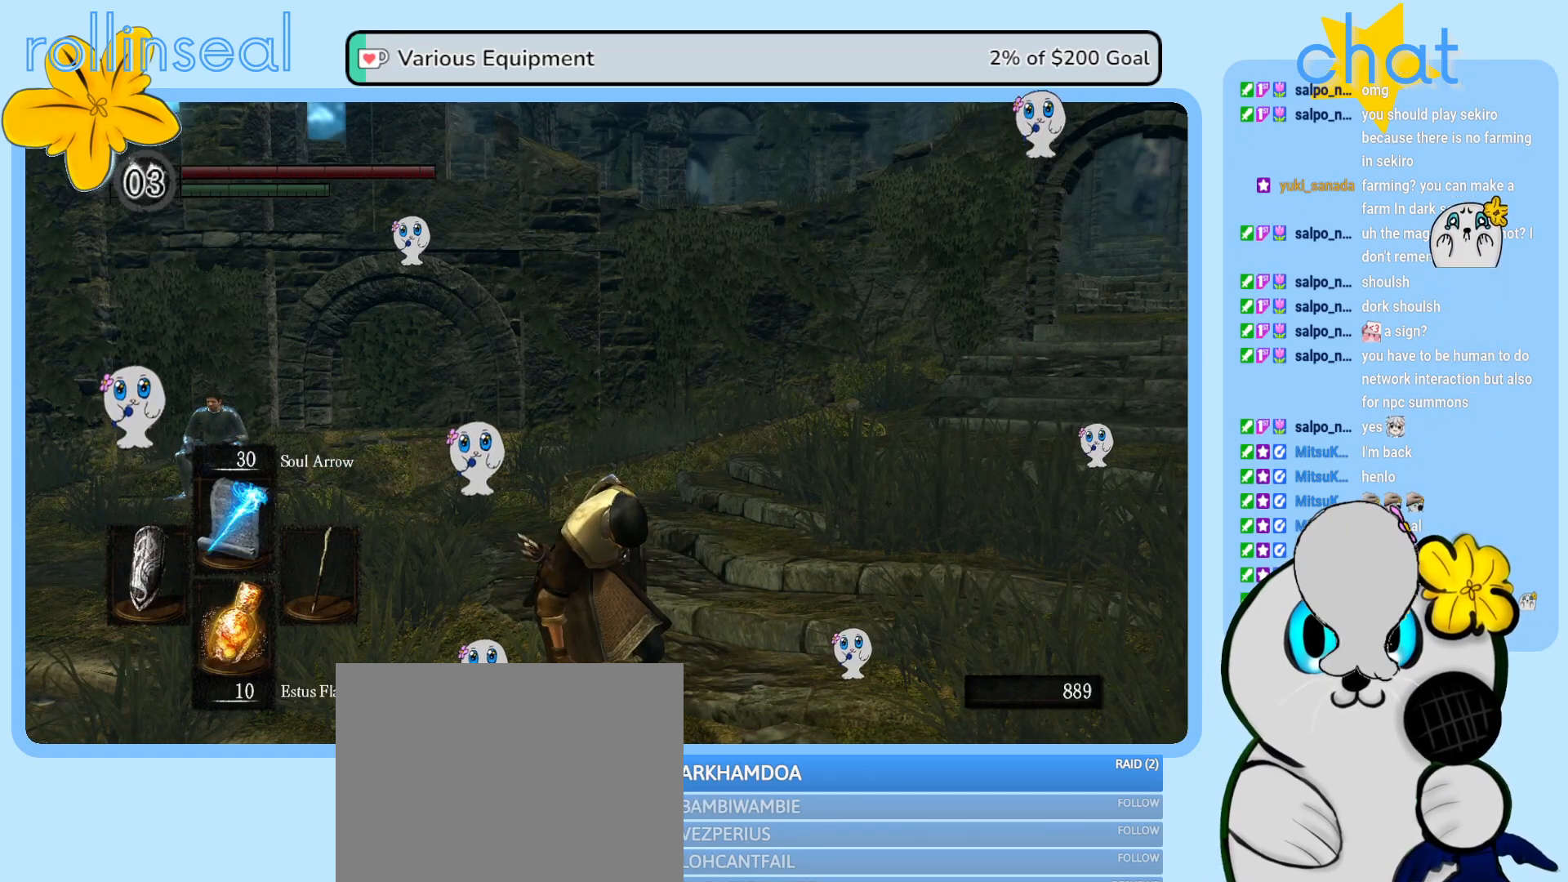
{"buttons": [], "left_stick": "center", "right_stick": "center", "events": []}
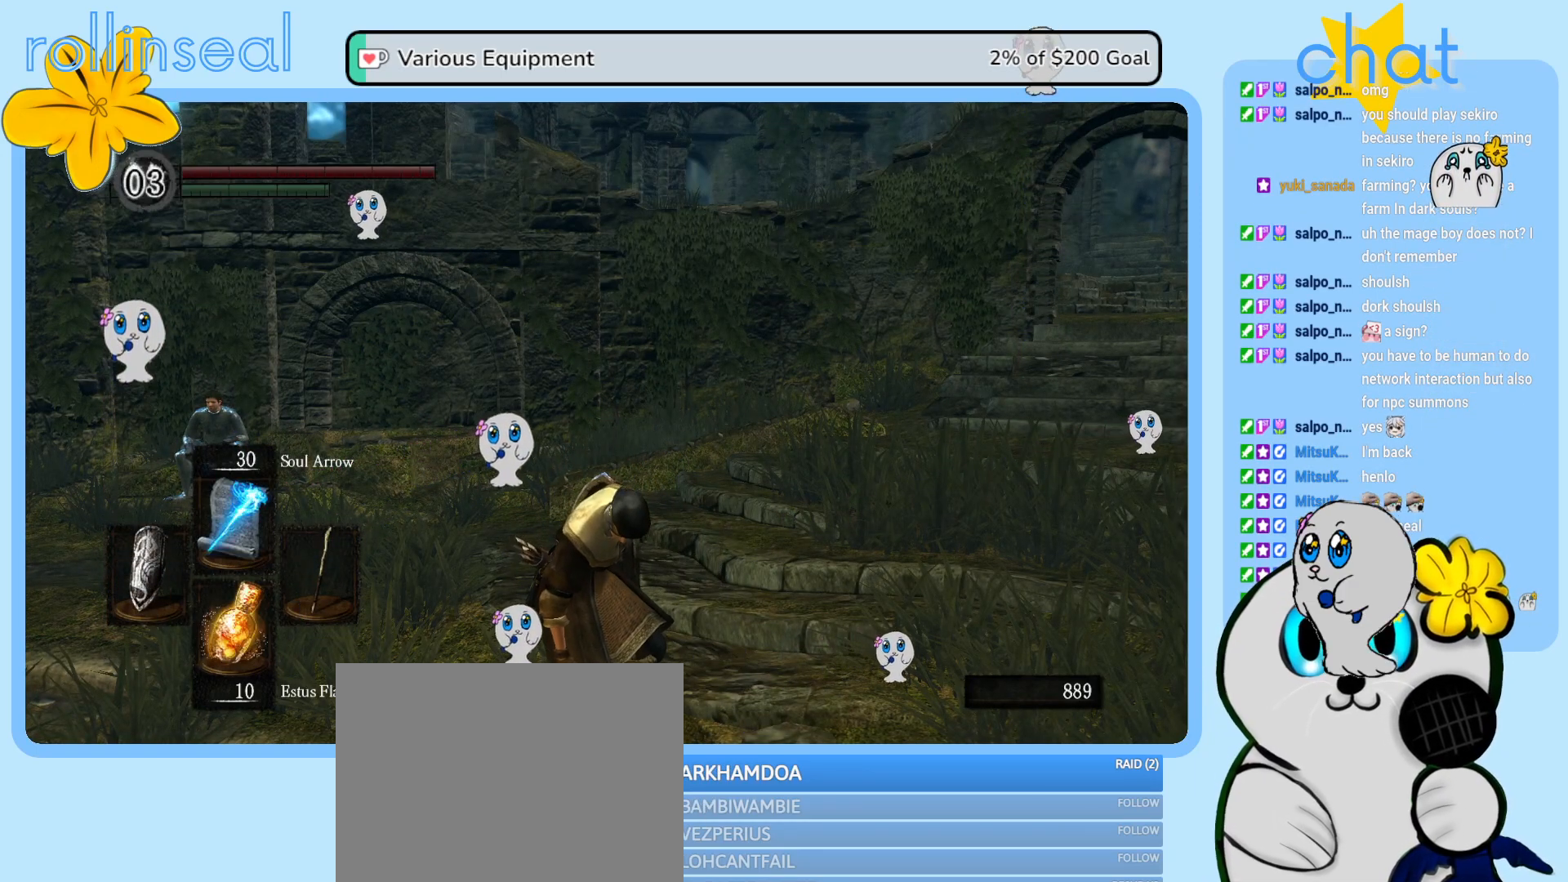
{"buttons": [], "left_stick": "center", "right_stick": "center", "events": []}
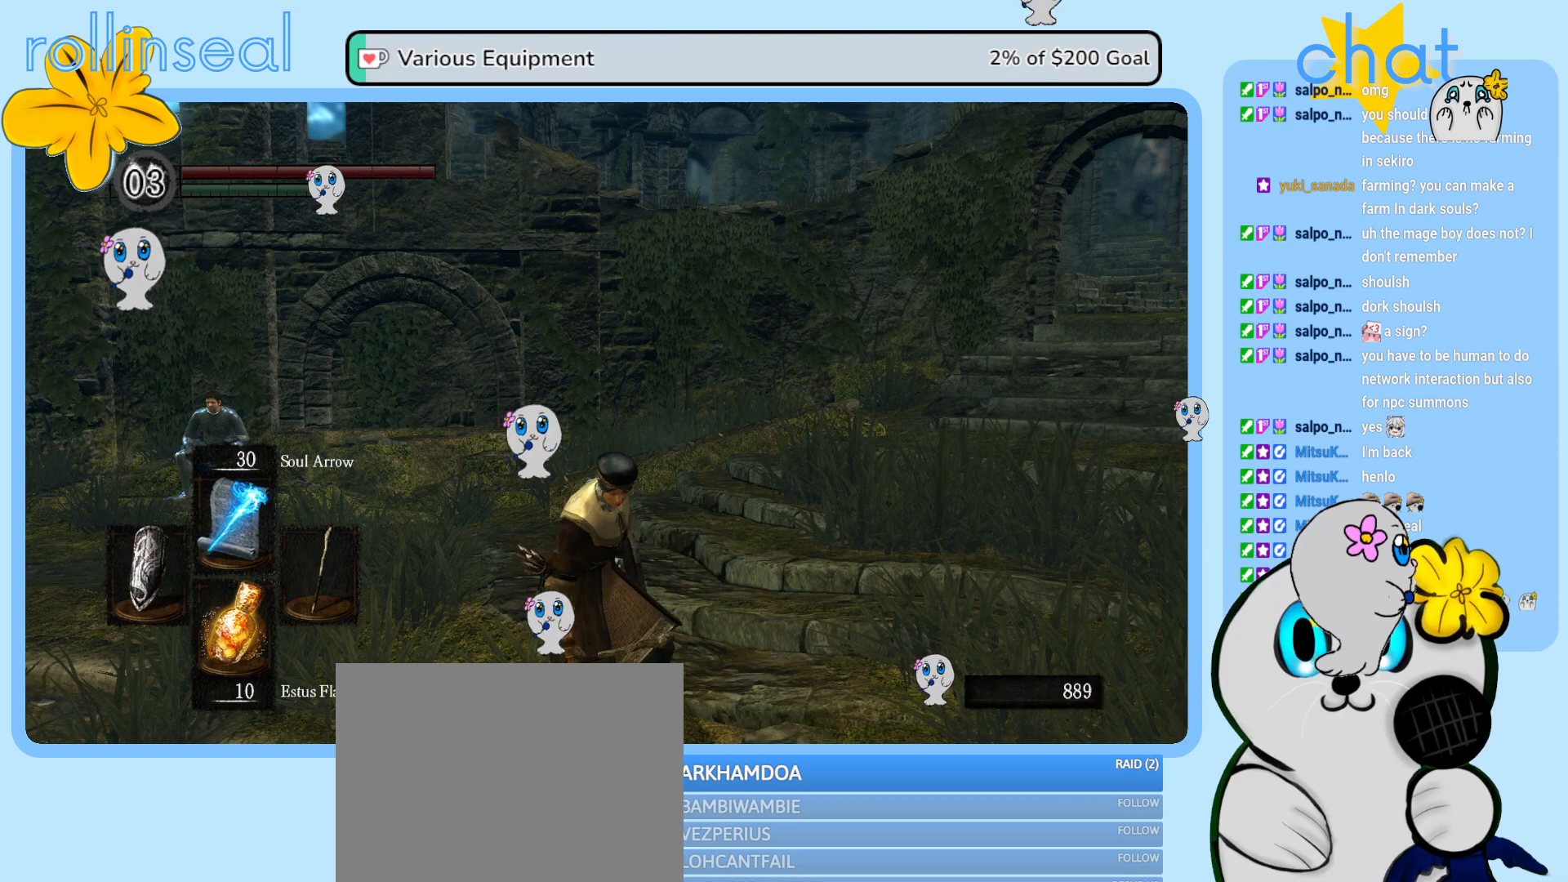
{"buttons": [], "left_stick": "center", "right_stick": "center", "events": []}
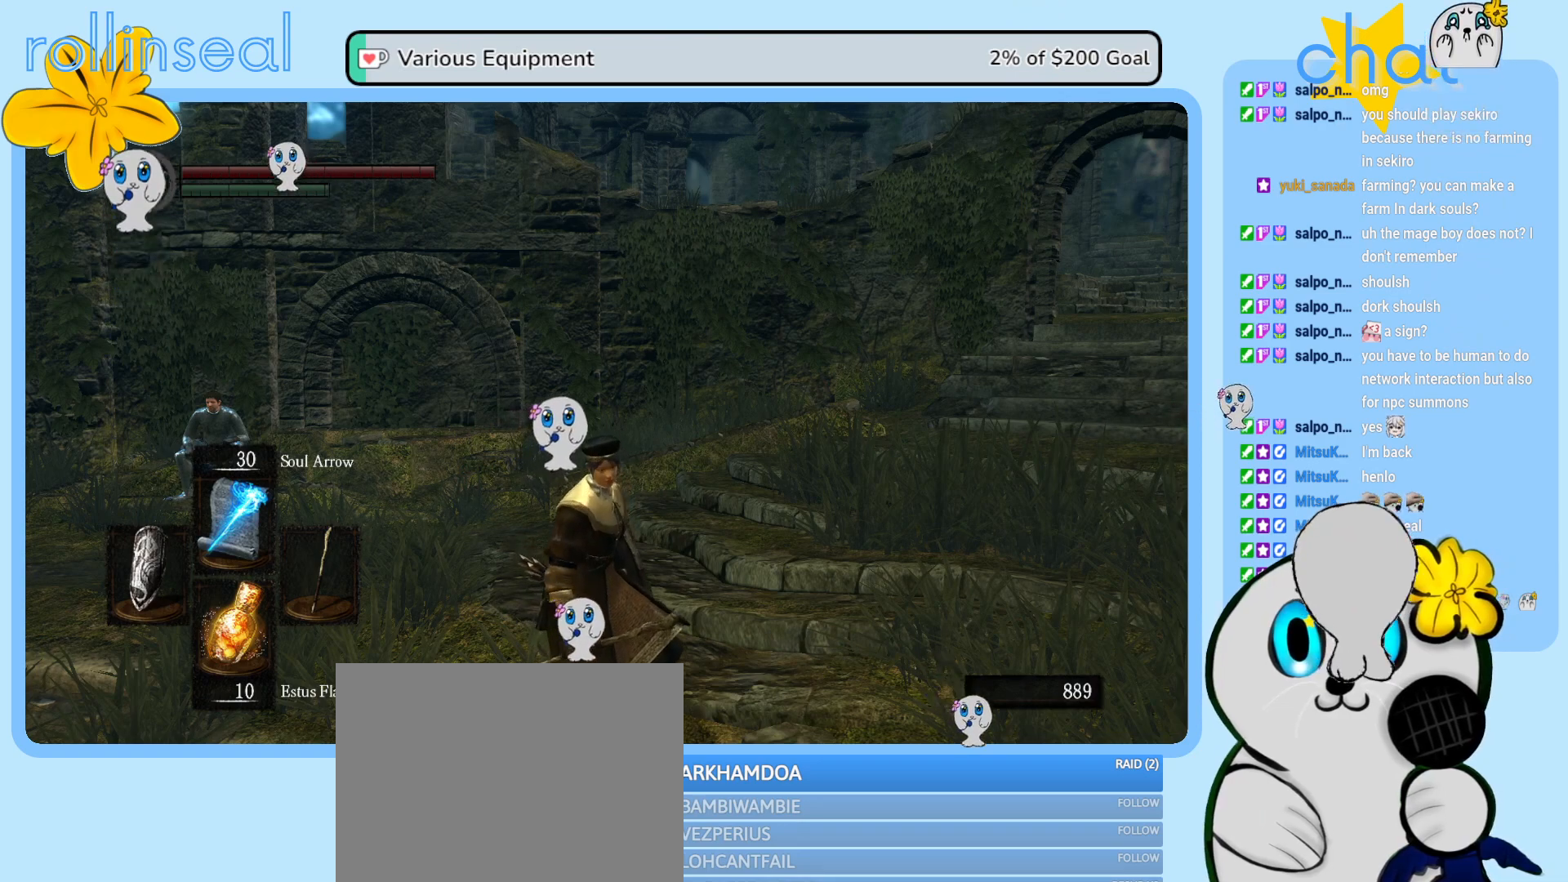
{"buttons": [], "left_stick": "center", "right_stick": "center", "events": [[83, "SELECT", "down"], [317, "SELECT", "up"]]}
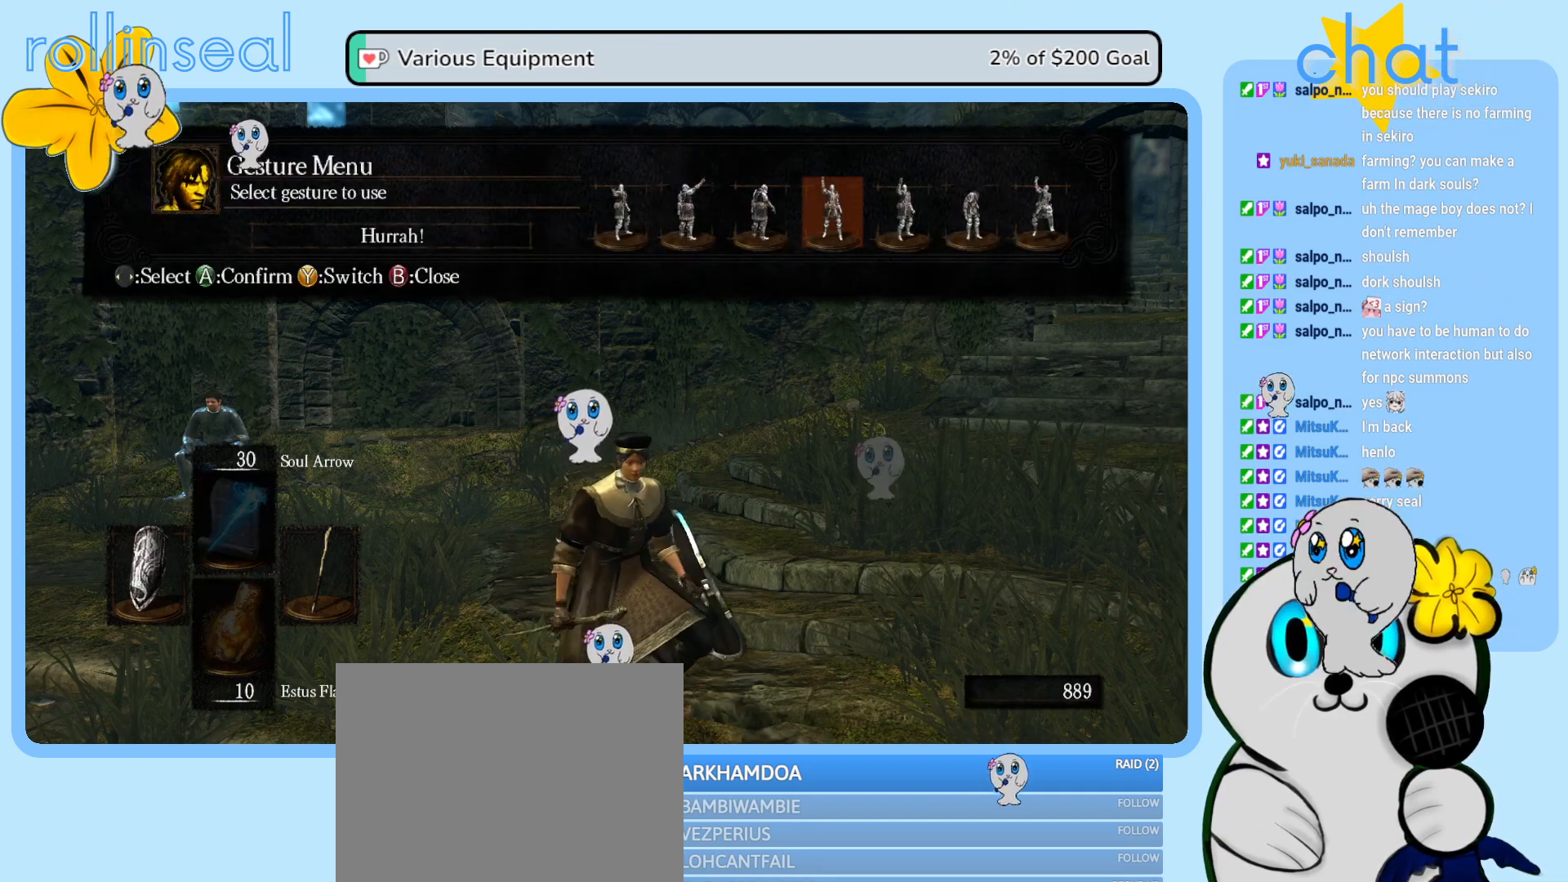
{"buttons": [], "left_stick": "center", "right_stick": "center", "events": []}
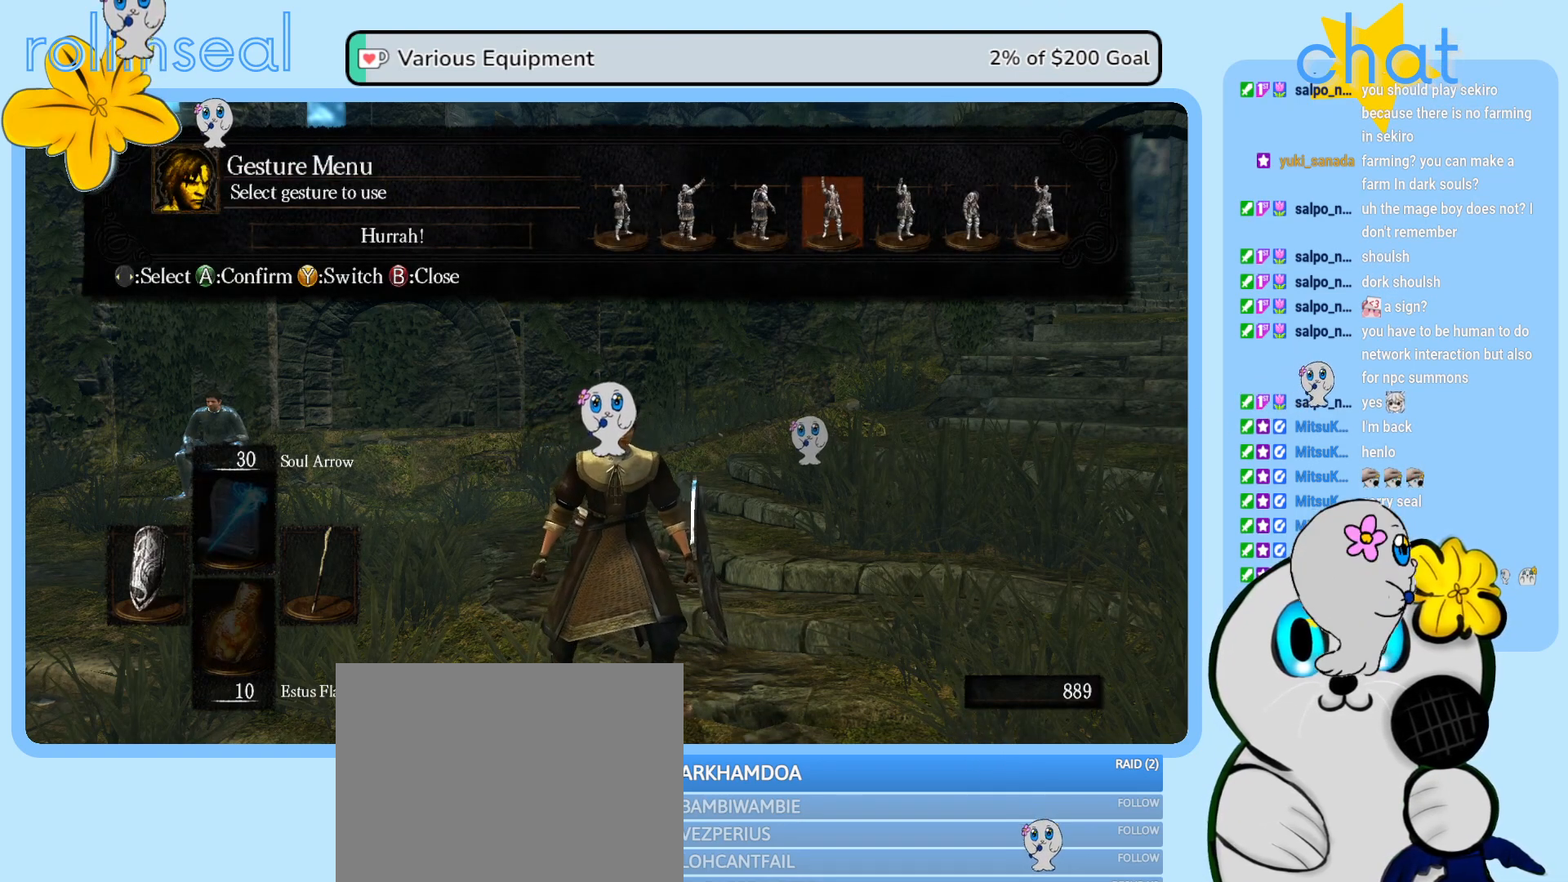
{"buttons": [], "left_stick": "center", "right_stick": "center", "events": []}
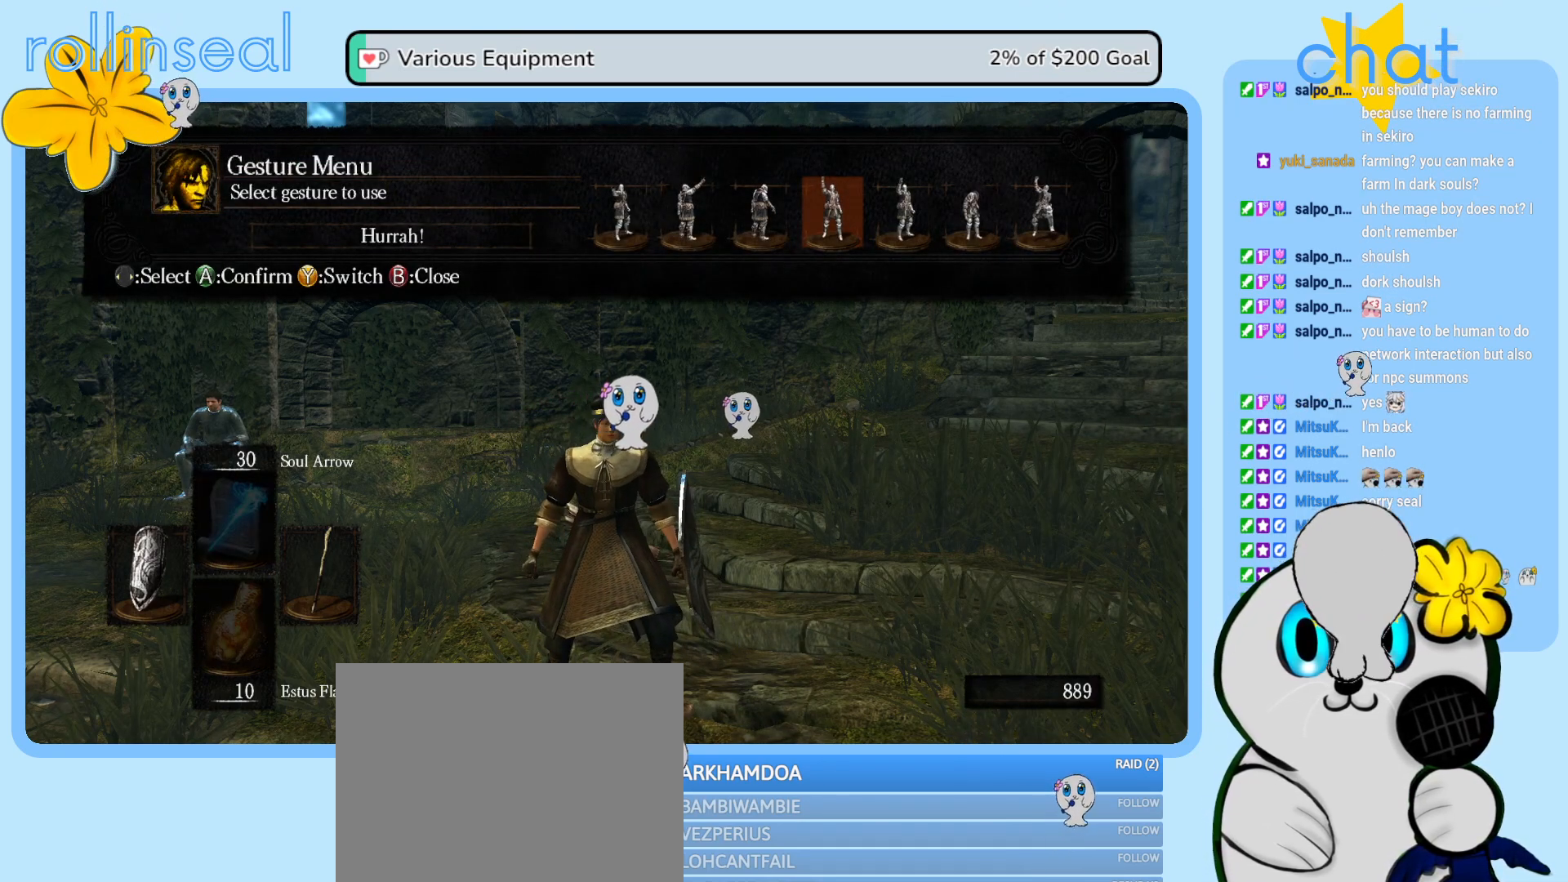
{"buttons": [], "left_stick": "center", "right_stick": "center", "events": []}
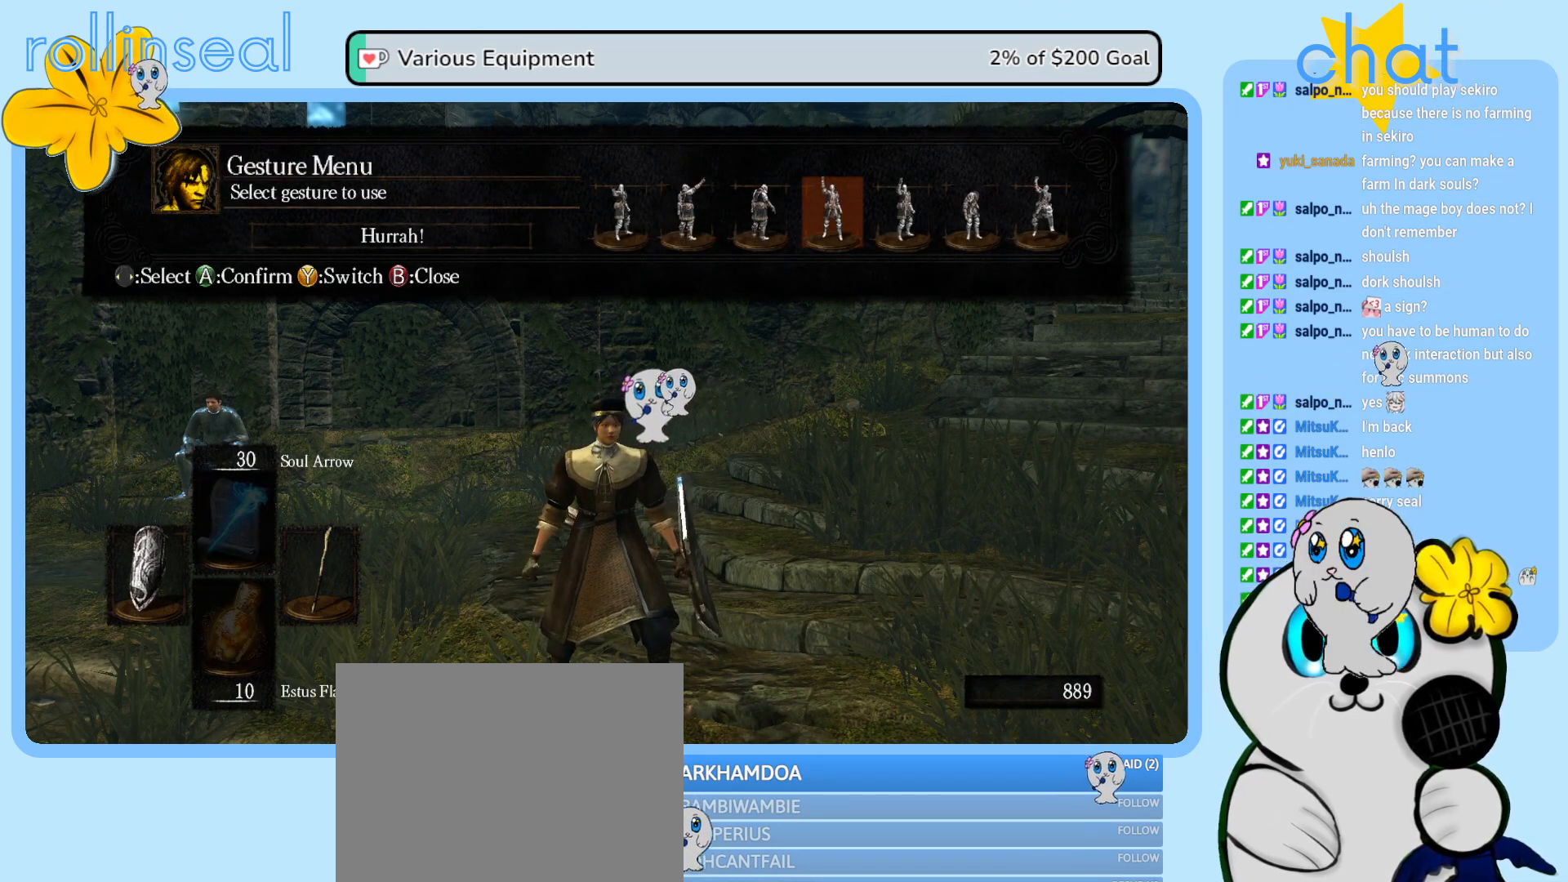
{"buttons": [], "left_stick": "center", "right_stick": "center", "events": [[150, "Y", "down"], [317, "Y", "up"]]}
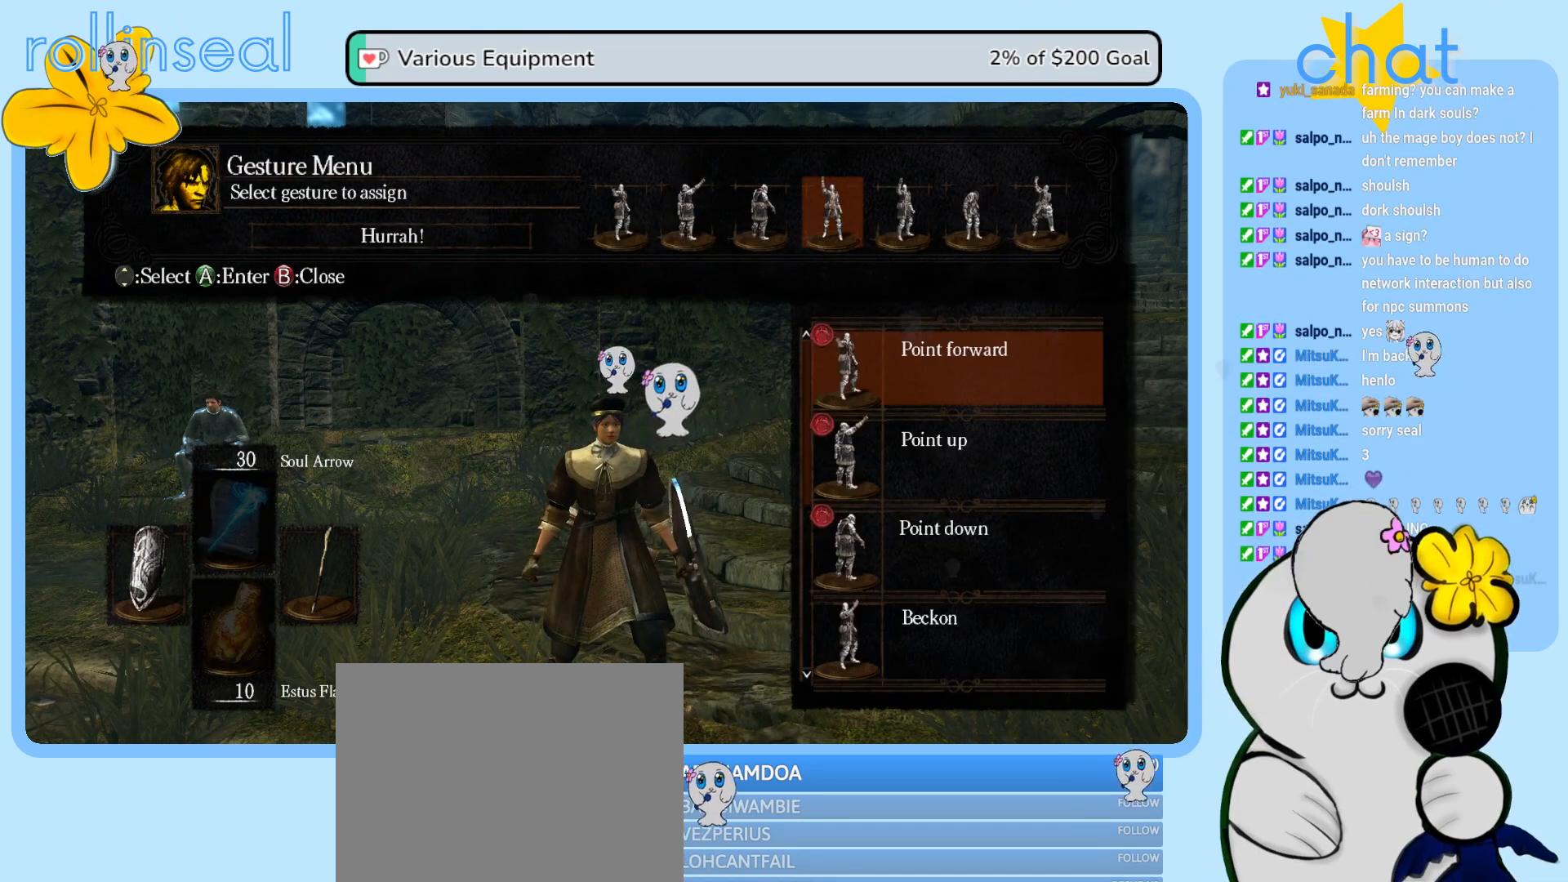
{"buttons": ["DPAD_DOWN"], "left_stick": "center", "right_stick": "center", "events": [[100, "DPAD_DOWN", "down"]]}
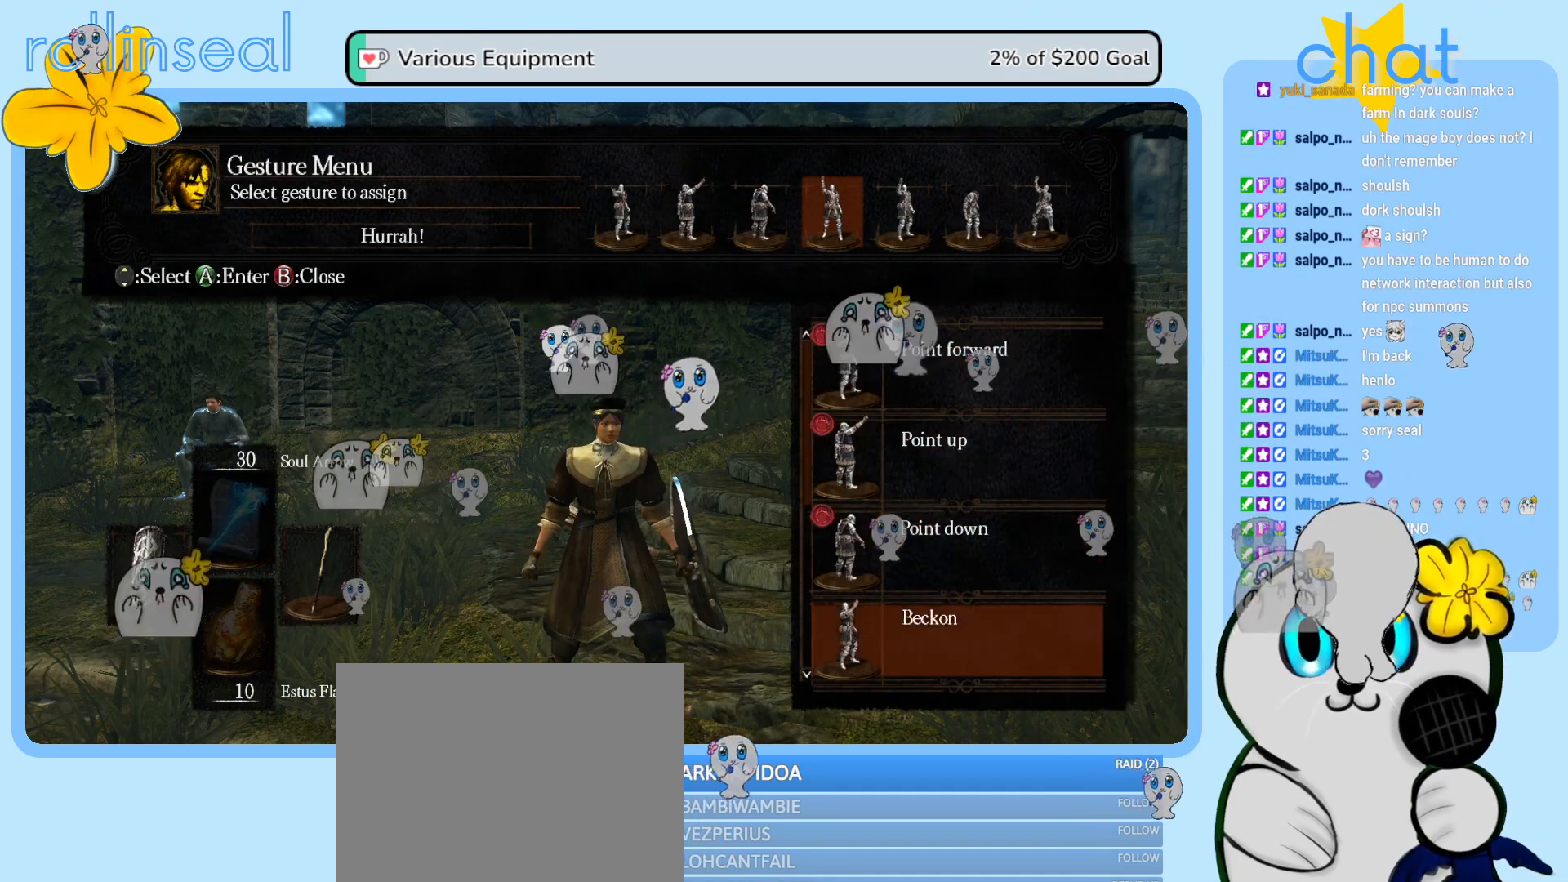
{"buttons": ["DPAD_DOWN"], "left_stick": "center", "right_stick": "center", "events": []}
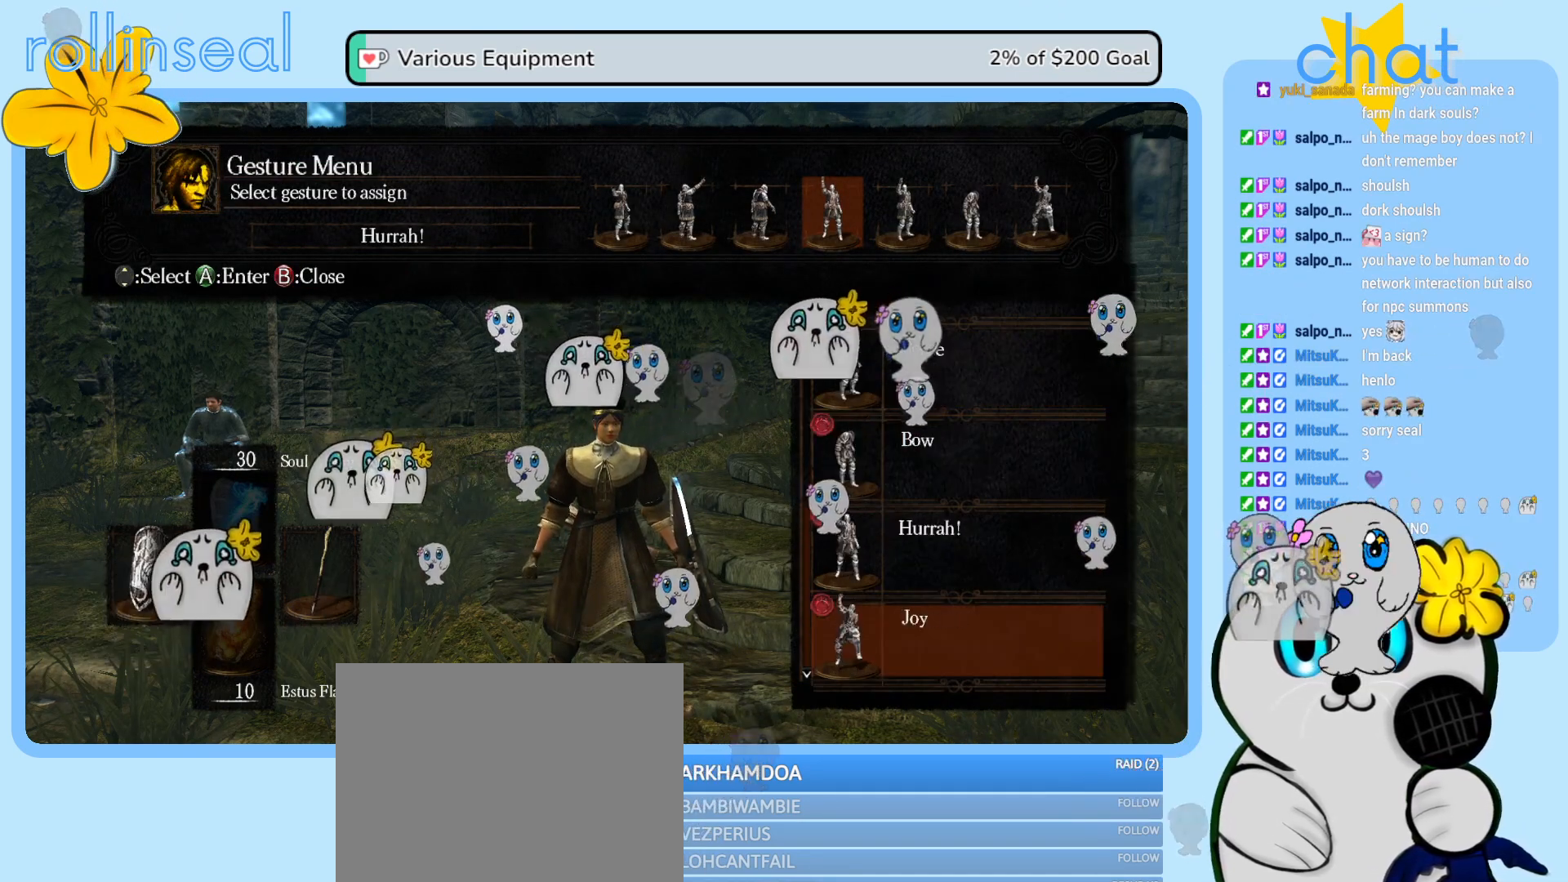
{"buttons": [], "left_stick": "center", "right_stick": "center", "events": [[300, "DPAD_DOWN", "up"]]}
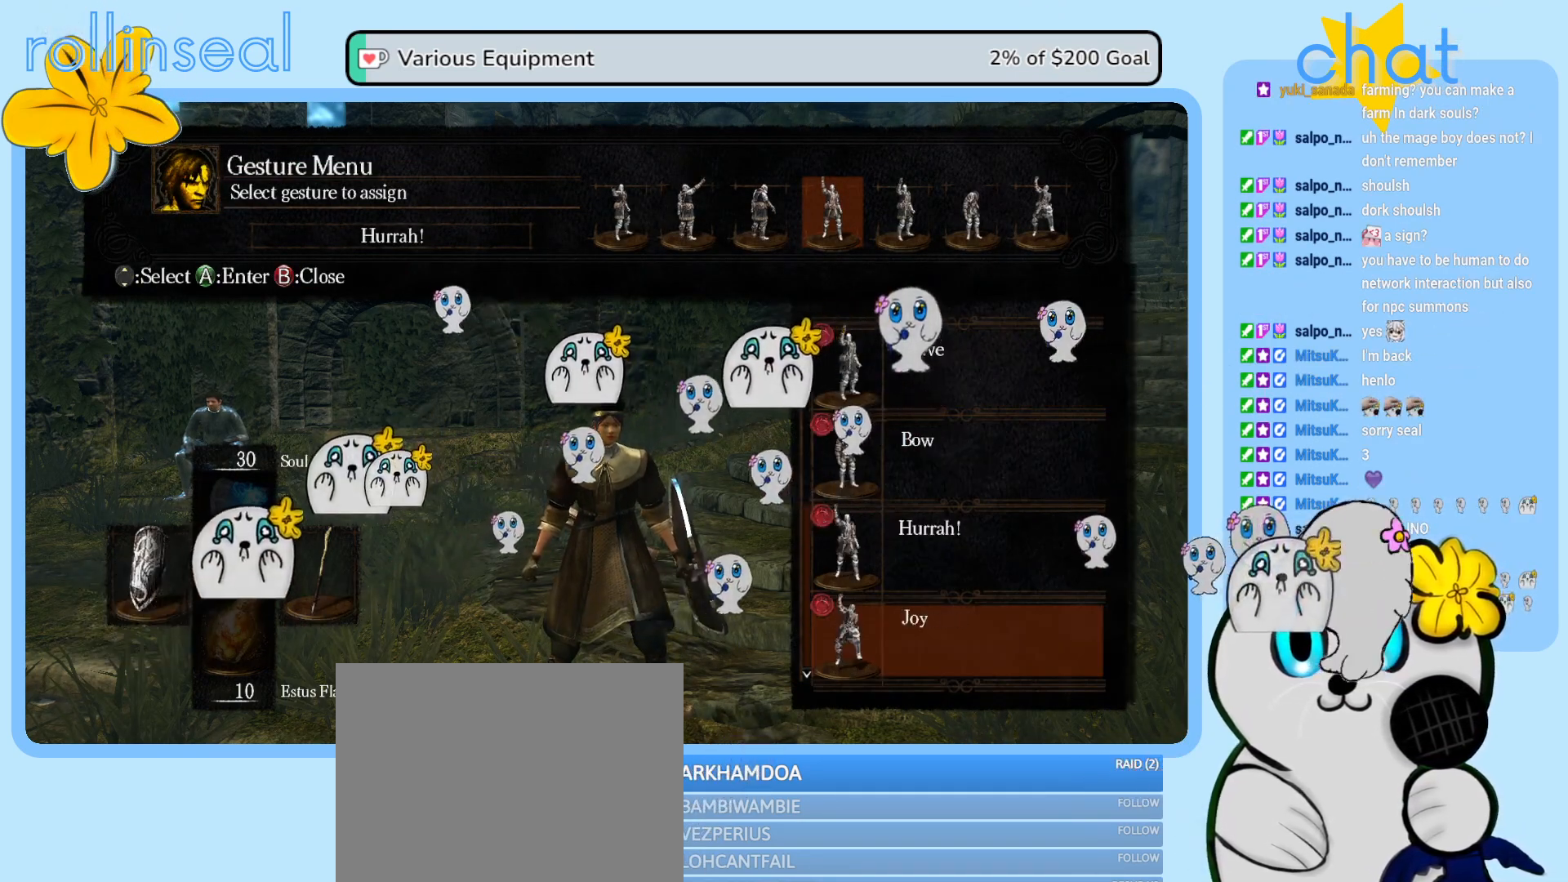
{"buttons": [], "left_stick": "center", "right_stick": "center", "events": [[67, "DPAD_UP", "down"], [217, "DPAD_UP", "up"], [350, "B", "down"], [483, "B", "up"]]}
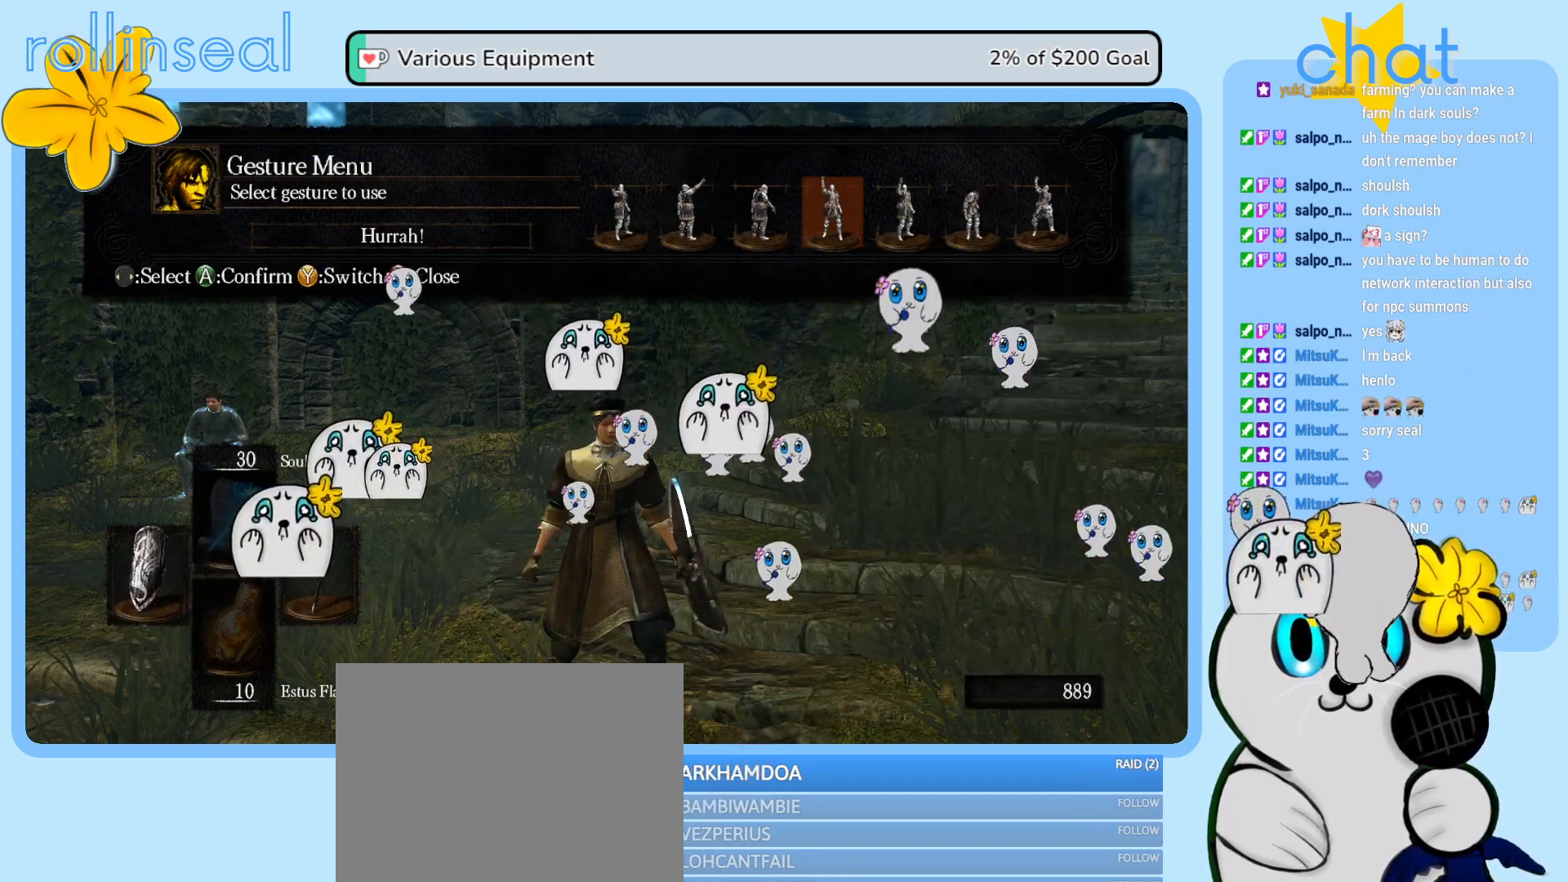
{"buttons": [], "left_stick": "center", "right_stick": "center", "events": [[200, "B", "down"], [317, "B", "up"]]}
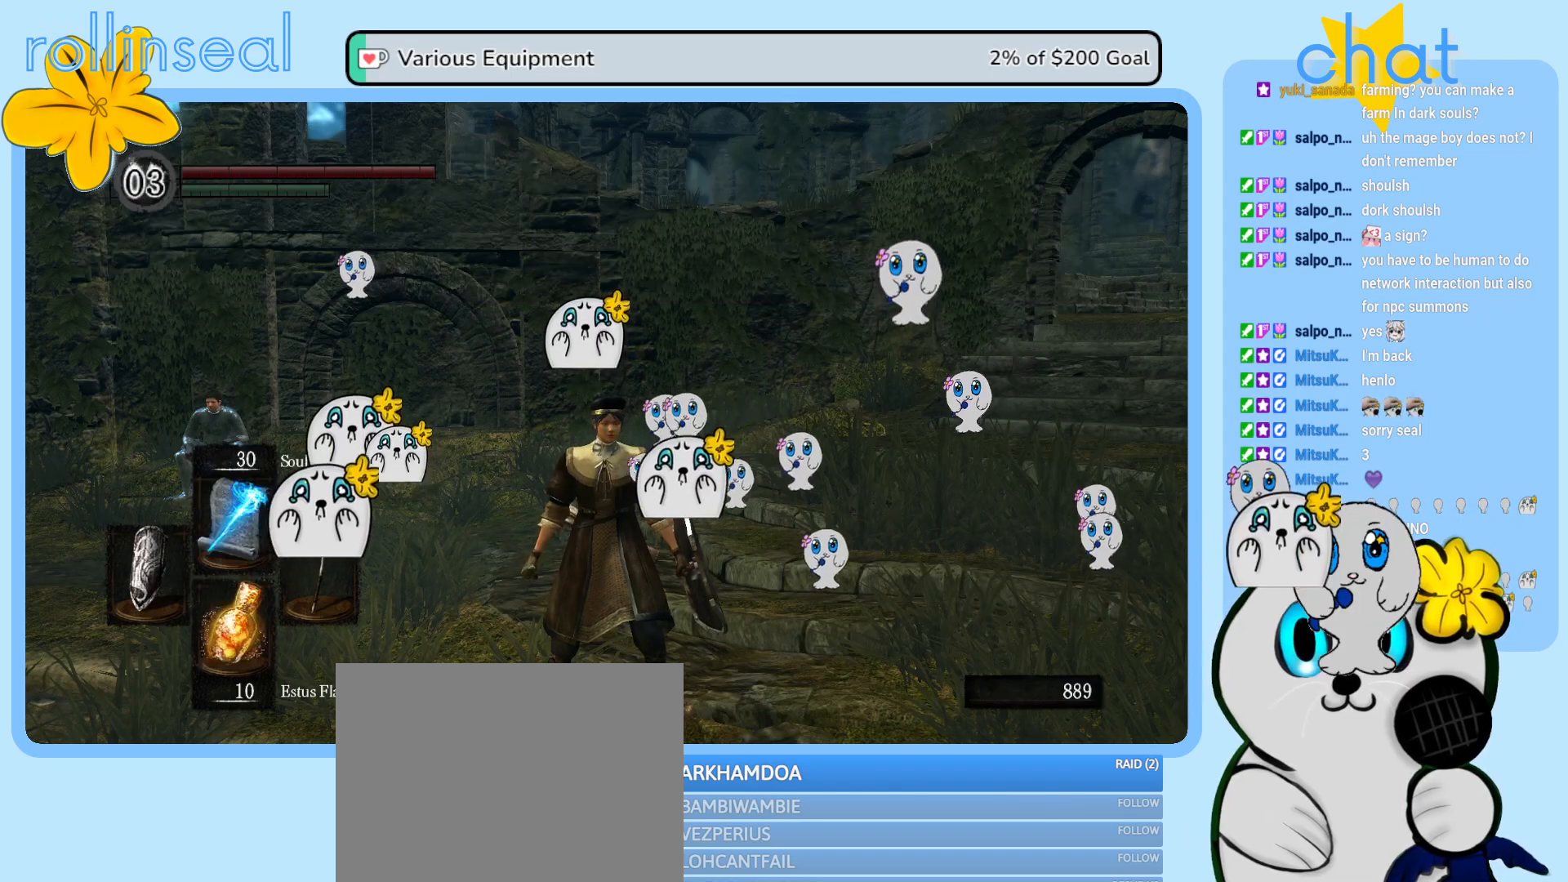
{"buttons": [], "left_stick": "center", "right_stick": "left", "events": [[217, "right_stick", "left"]]}
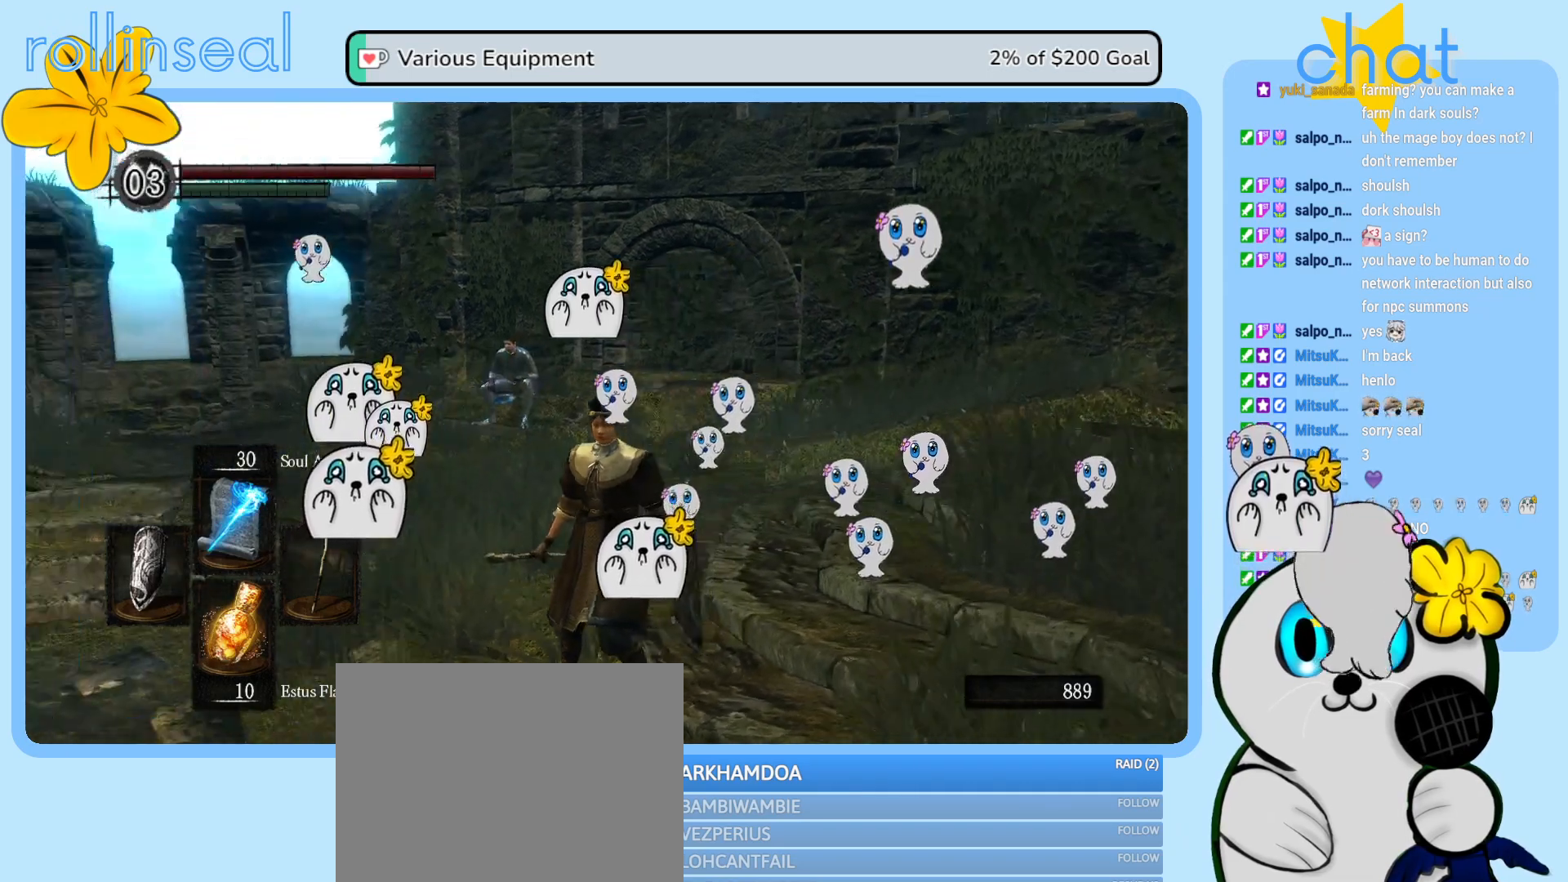
{"buttons": [], "left_stick": "center", "right_stick": "center", "events": [[83, "right_stick", "center"]]}